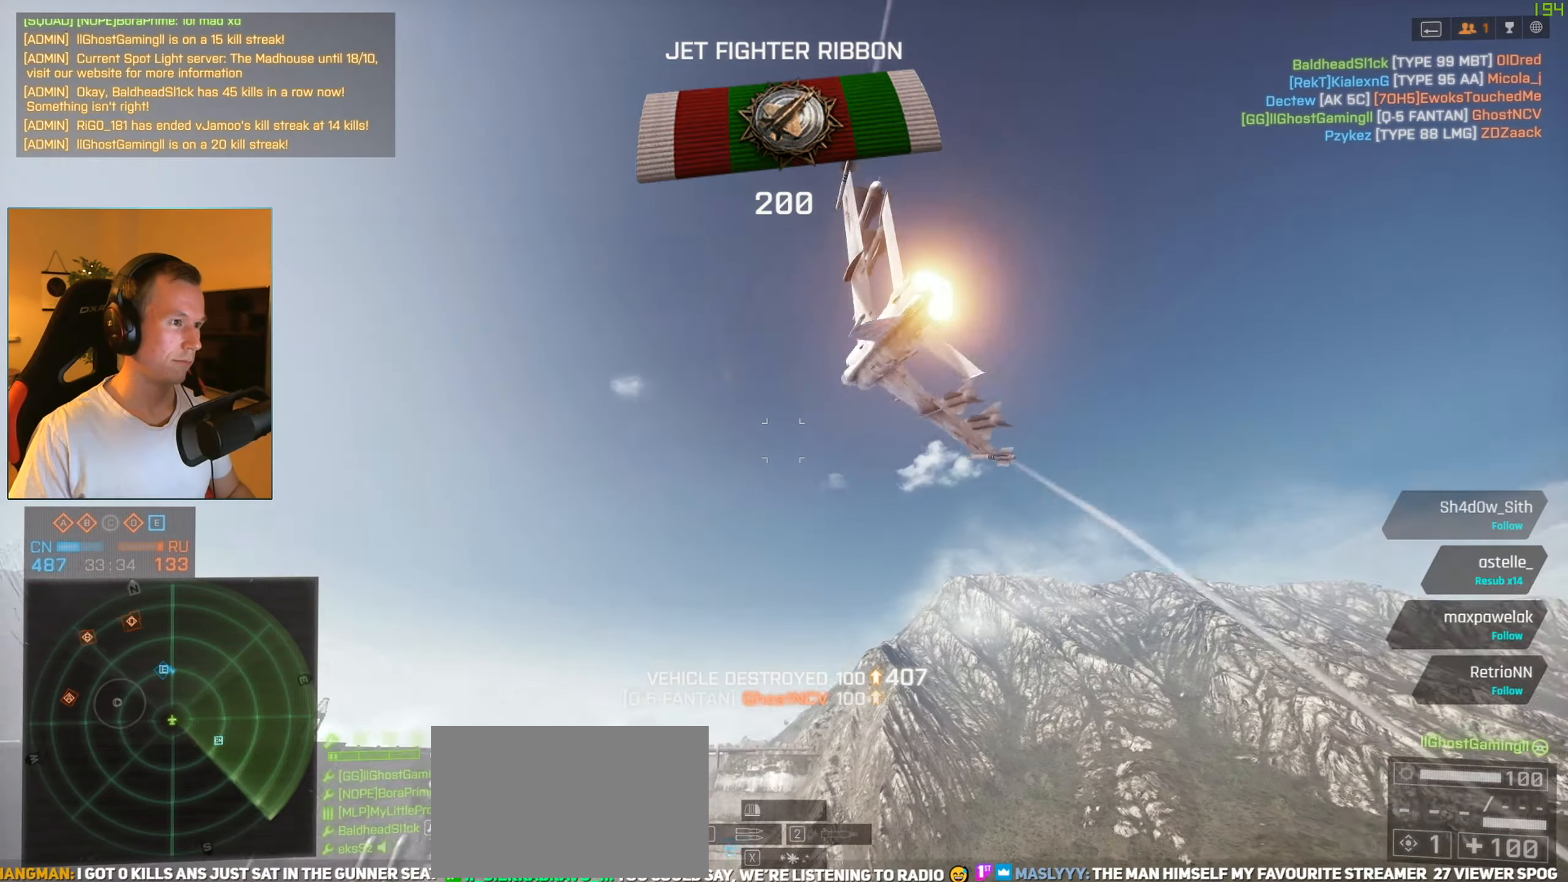
Gameplay with keyboard and mouse; each line is a JSON object with the keys and mouse buttons held at the frame after it. "events" lists presses ("down") and releases ("up") of "1", "2", "3", "4", "5", "a", "alt", "c", "caps_lock", "ctrl", "d", "e", "f", "g", "q", "r", "s", "shift", "space", "t", "tab", "v", "w", "x", "z", "mouse_left", "mouse_wheel" and "mouse_right" between this image and that frame as [ms after this image, input, new state], when the widget could be followed in between. "mouse_left", "mouse_wheel", "mouse_right" = the "left", "wheel", "right" buttons of the "mouse" list. No other keys are recorded. "wheel" means that the mouse wheel is clicked or scrolled. Not read: mouse_move.
{"keys": ["a", "space", "w"], "mouse": [], "events": [[50, "c", "up"]]}
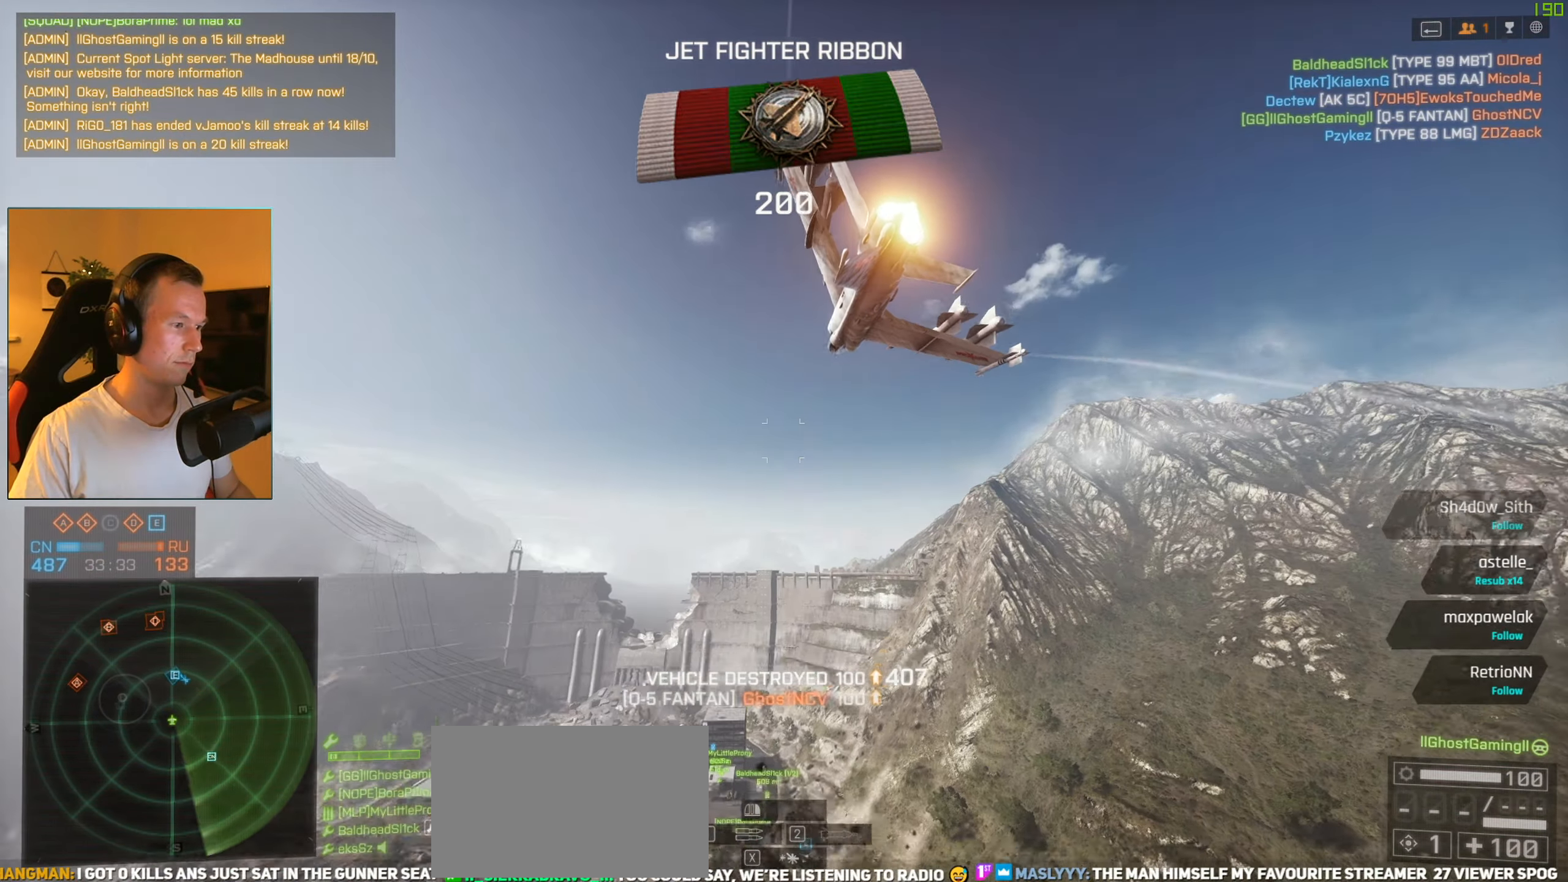
{"keys": ["a", "s"], "mouse": [], "events": [[134, "s", "down"], [300, "w", "up"], [401, "c", "down"], [451, "space", "up"], [501, "c", "up"]]}
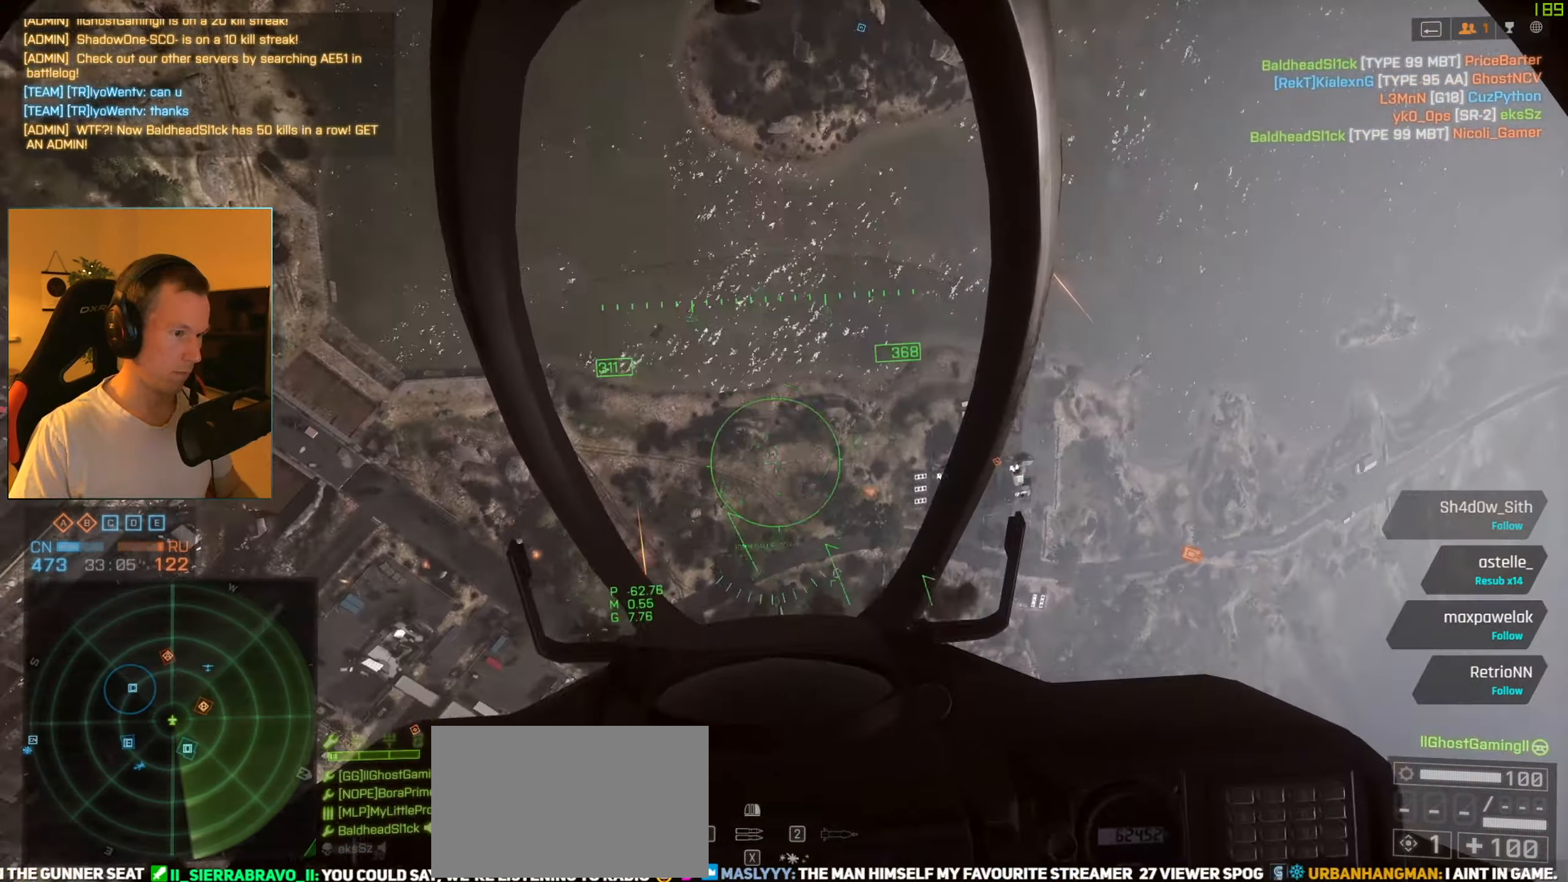
{"keys": ["a", "s"], "mouse": [], "events": []}
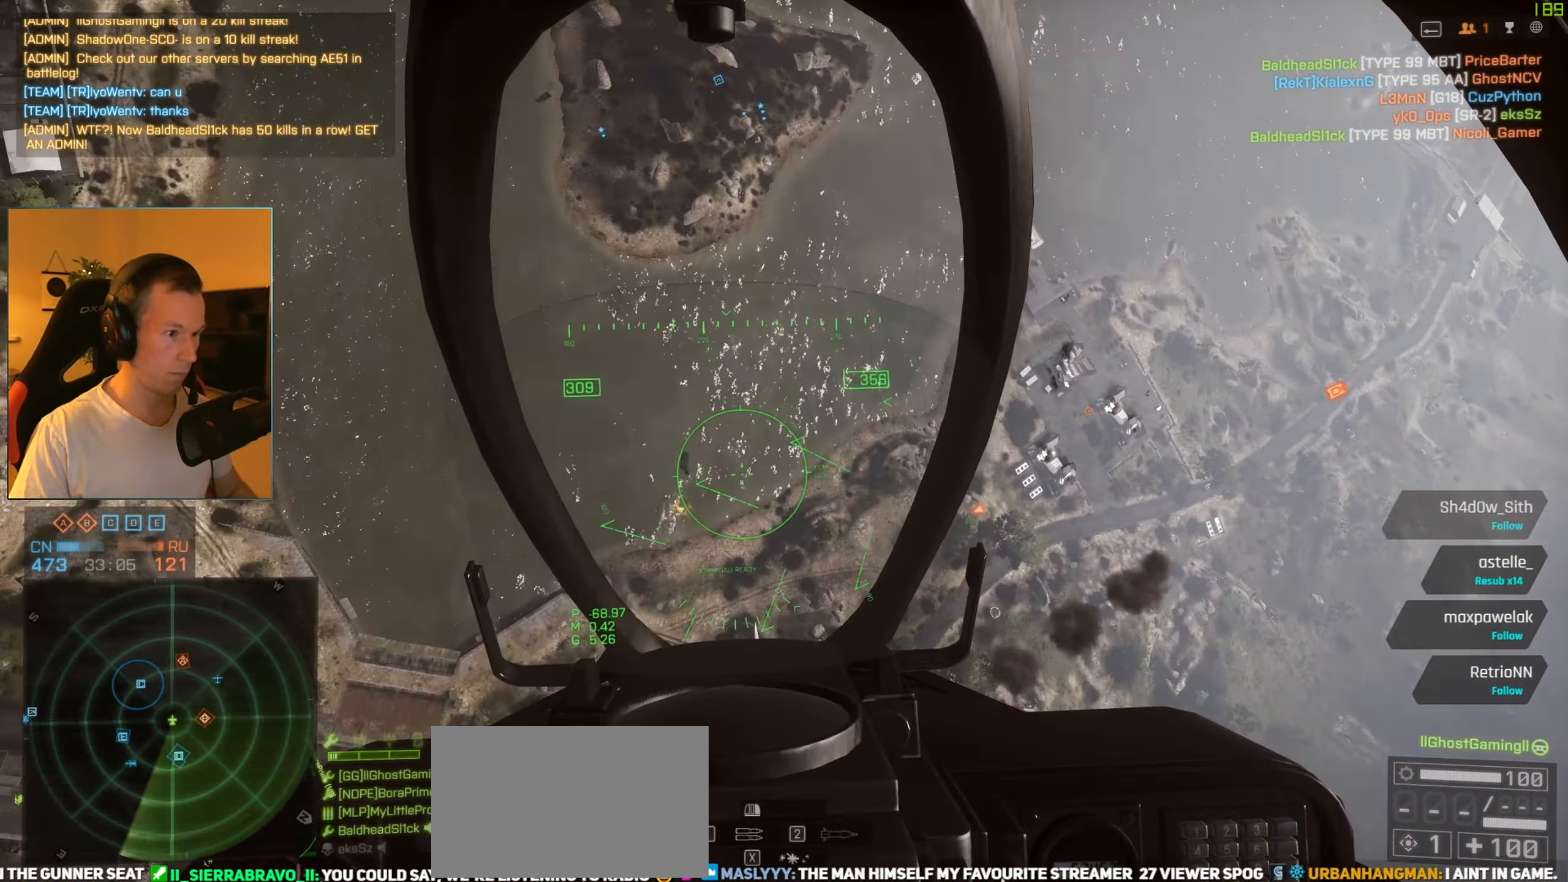
{"keys": ["s"], "mouse": [], "events": [[434, "a", "up"]]}
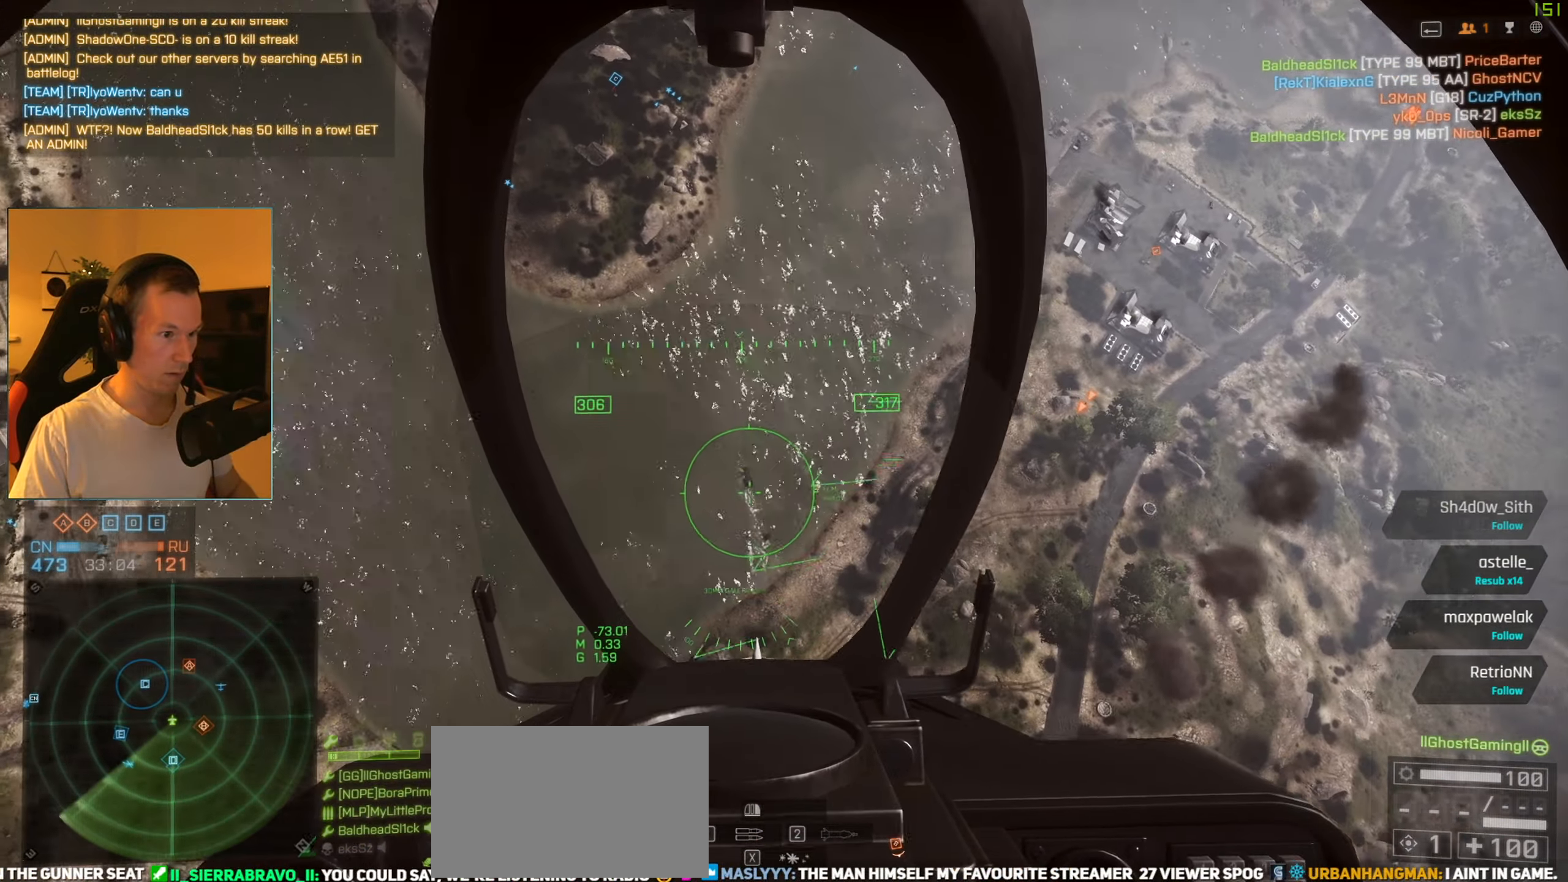
{"keys": ["d", "s"], "mouse": ["left"], "events": [[16, "q", "down"], [116, "q", "up"], [250, "mouse_left", "down"], [400, "d", "down"]]}
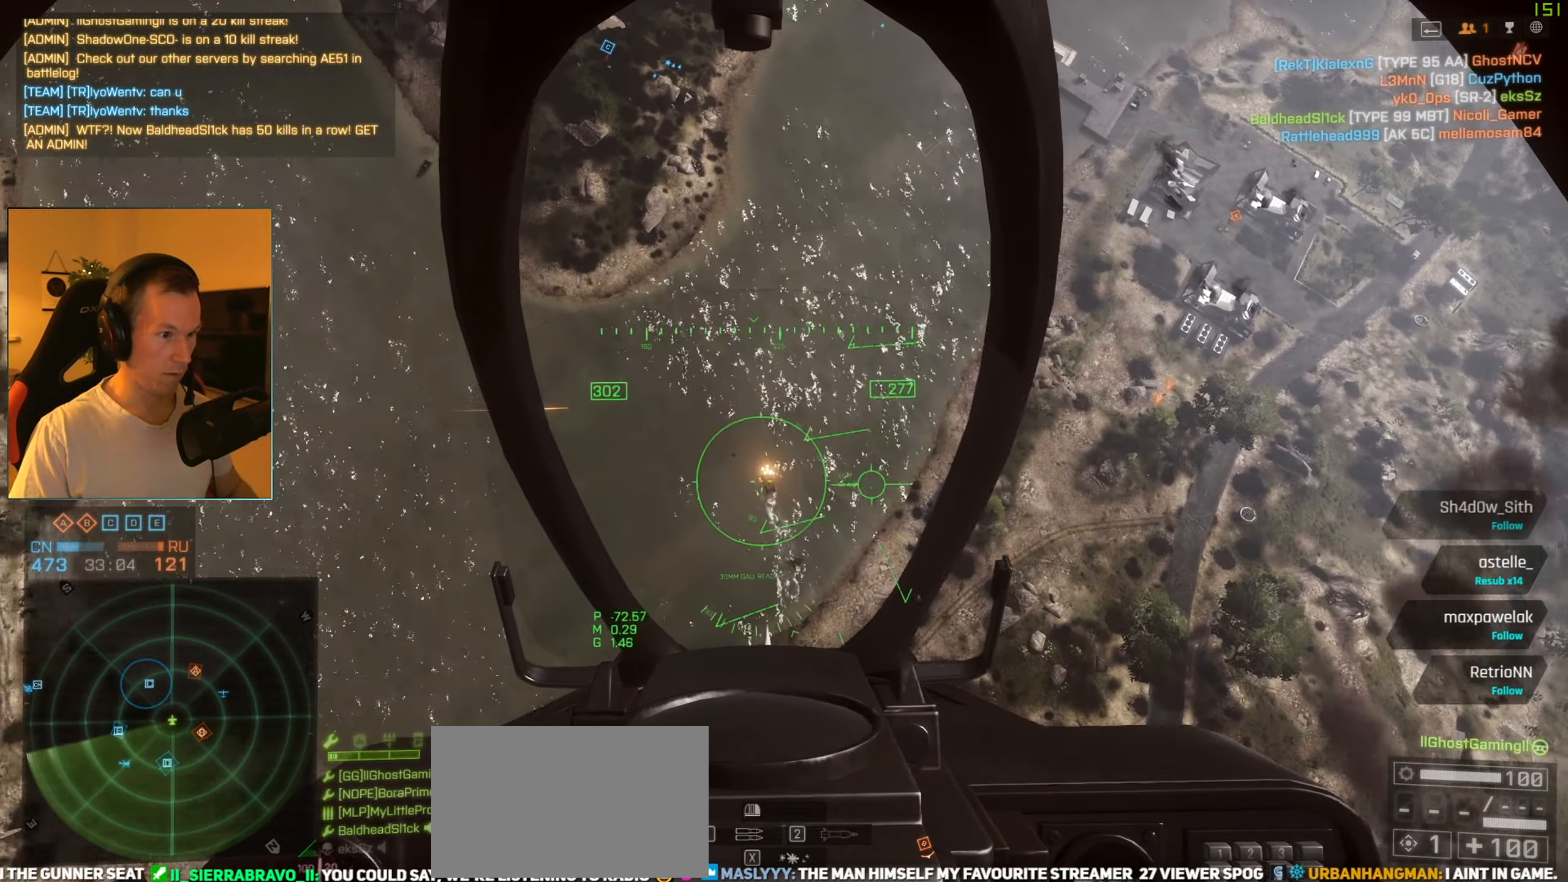
{"keys": ["s"], "mouse": ["left"], "events": [[33, "d", "up"], [134, "a", "down"], [234, "a", "up"]]}
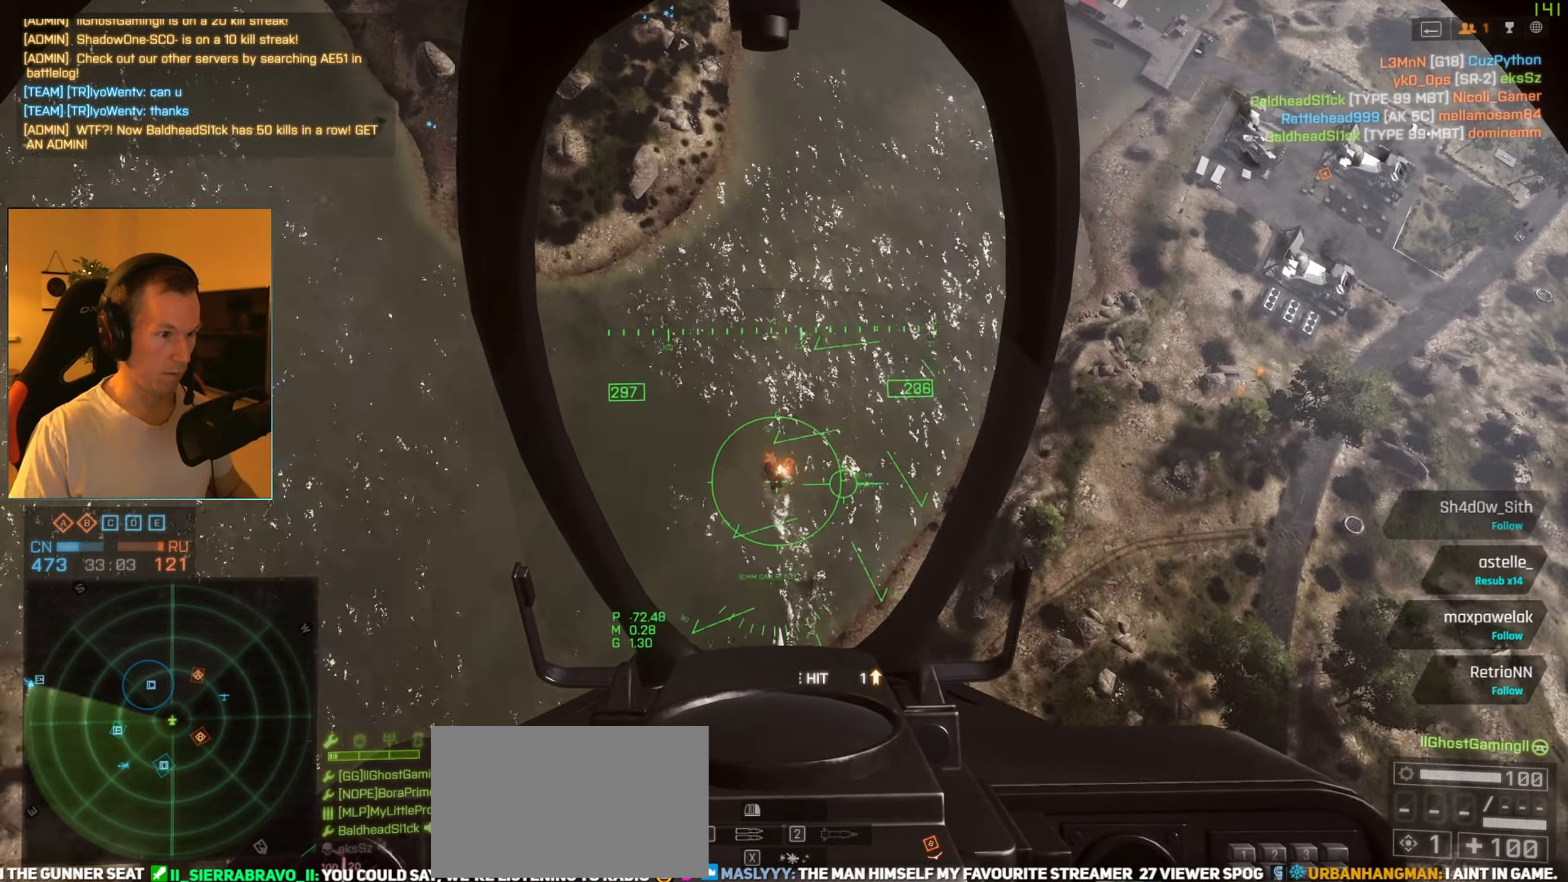
{"keys": ["s"], "mouse": ["left"], "events": [[50, "q", "down"], [150, "q", "up"], [283, "a", "down"], [383, "a", "up"]]}
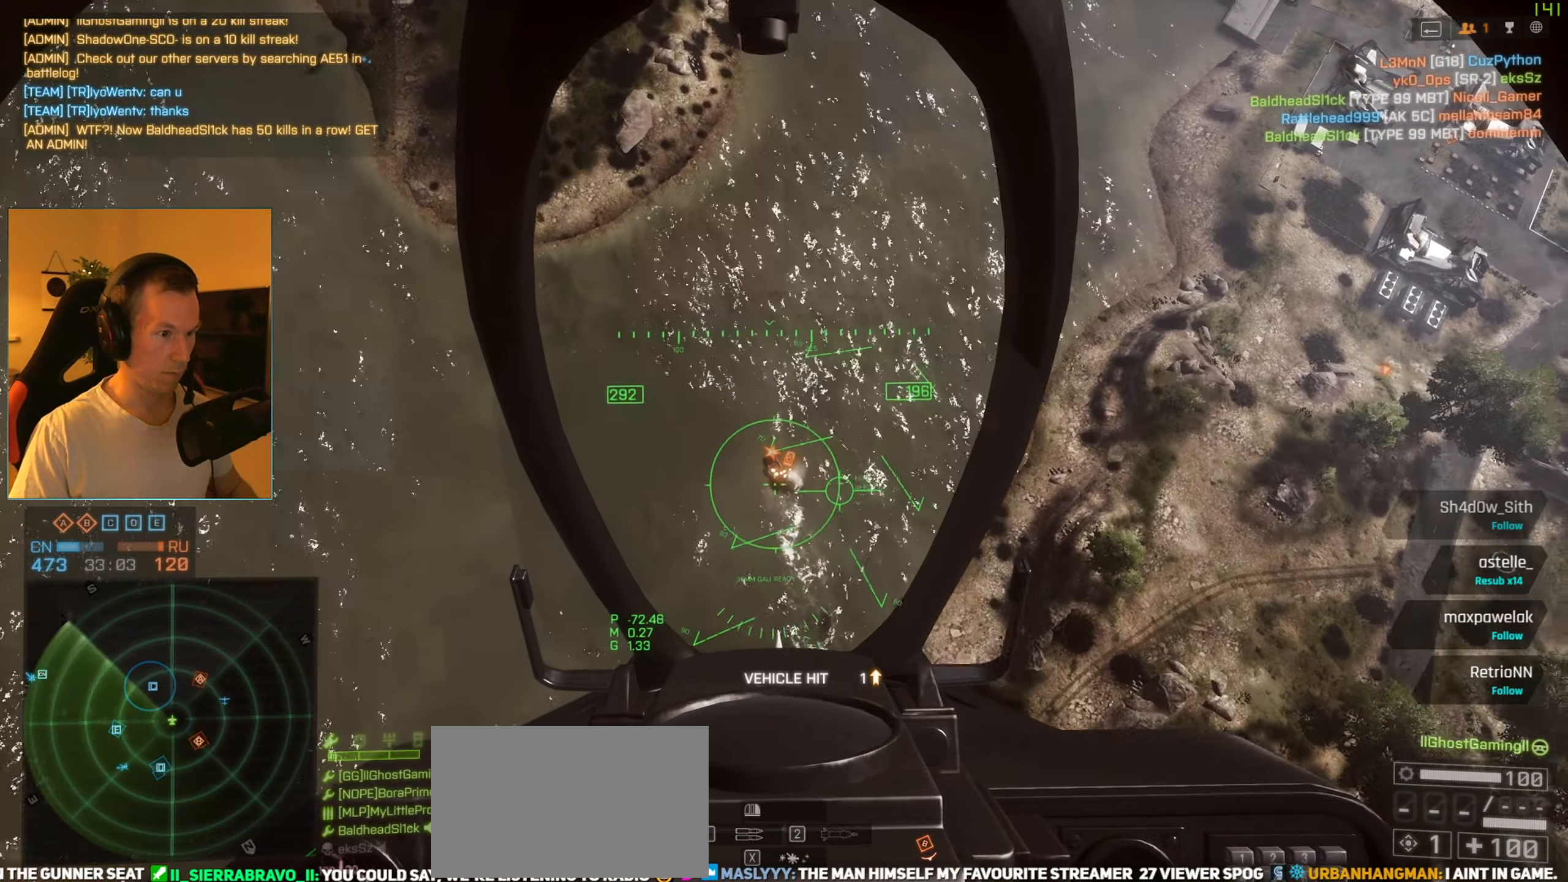
{"keys": ["s", "space"], "mouse": [], "events": [[250, "space", "down"], [300, "mouse_left", "up"], [350, "f", "down"], [484, "f", "up"]]}
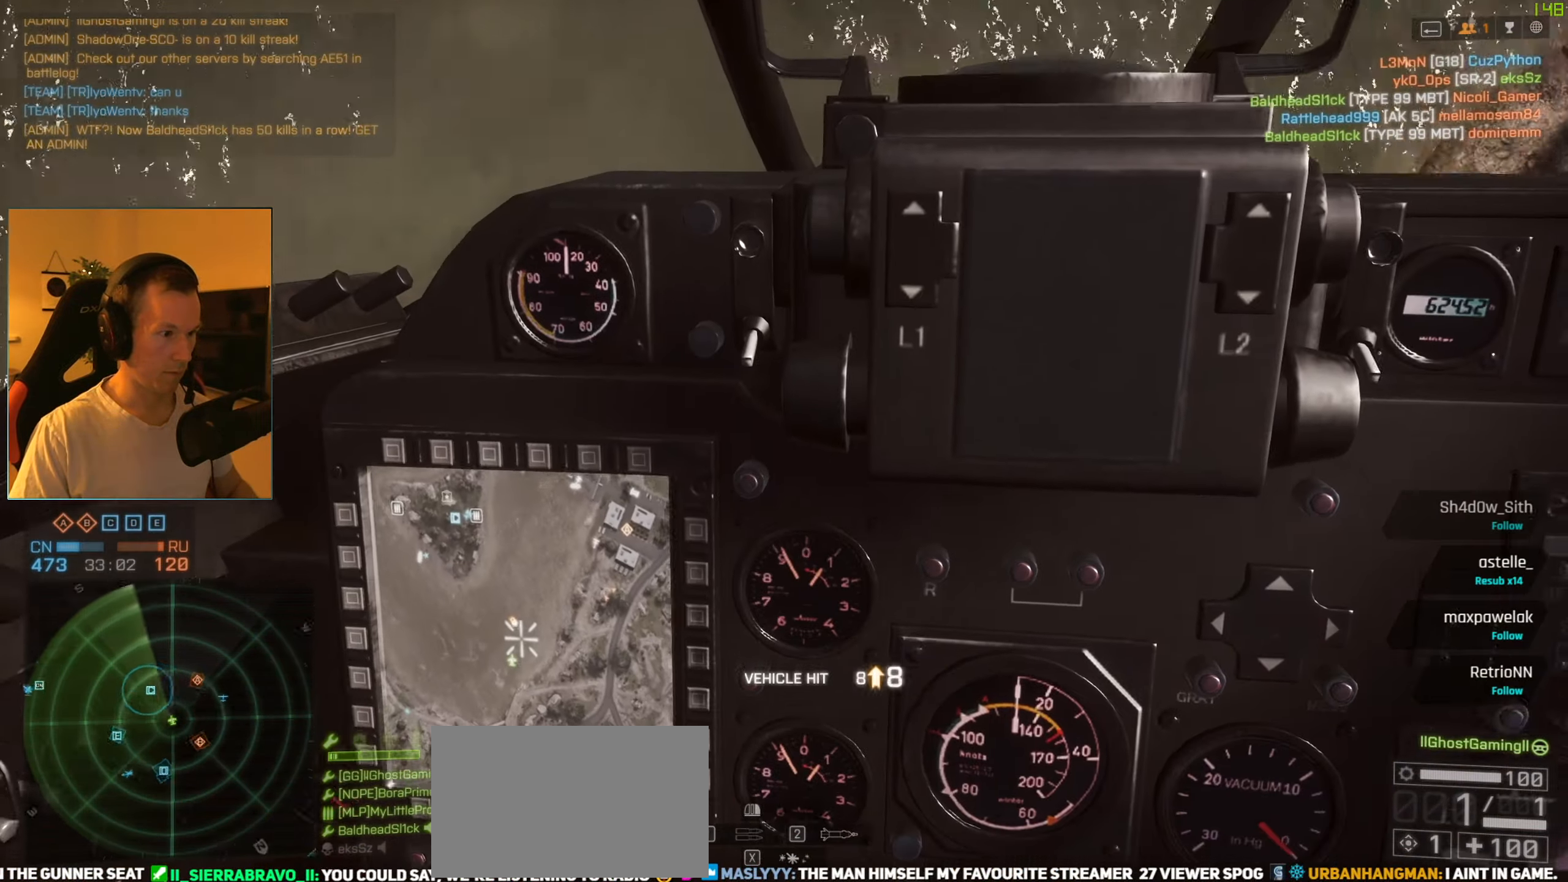
{"keys": ["f", "s", "space"], "mouse": ["left"], "events": [[417, "mouse_left", "down"], [499, "f", "down"]]}
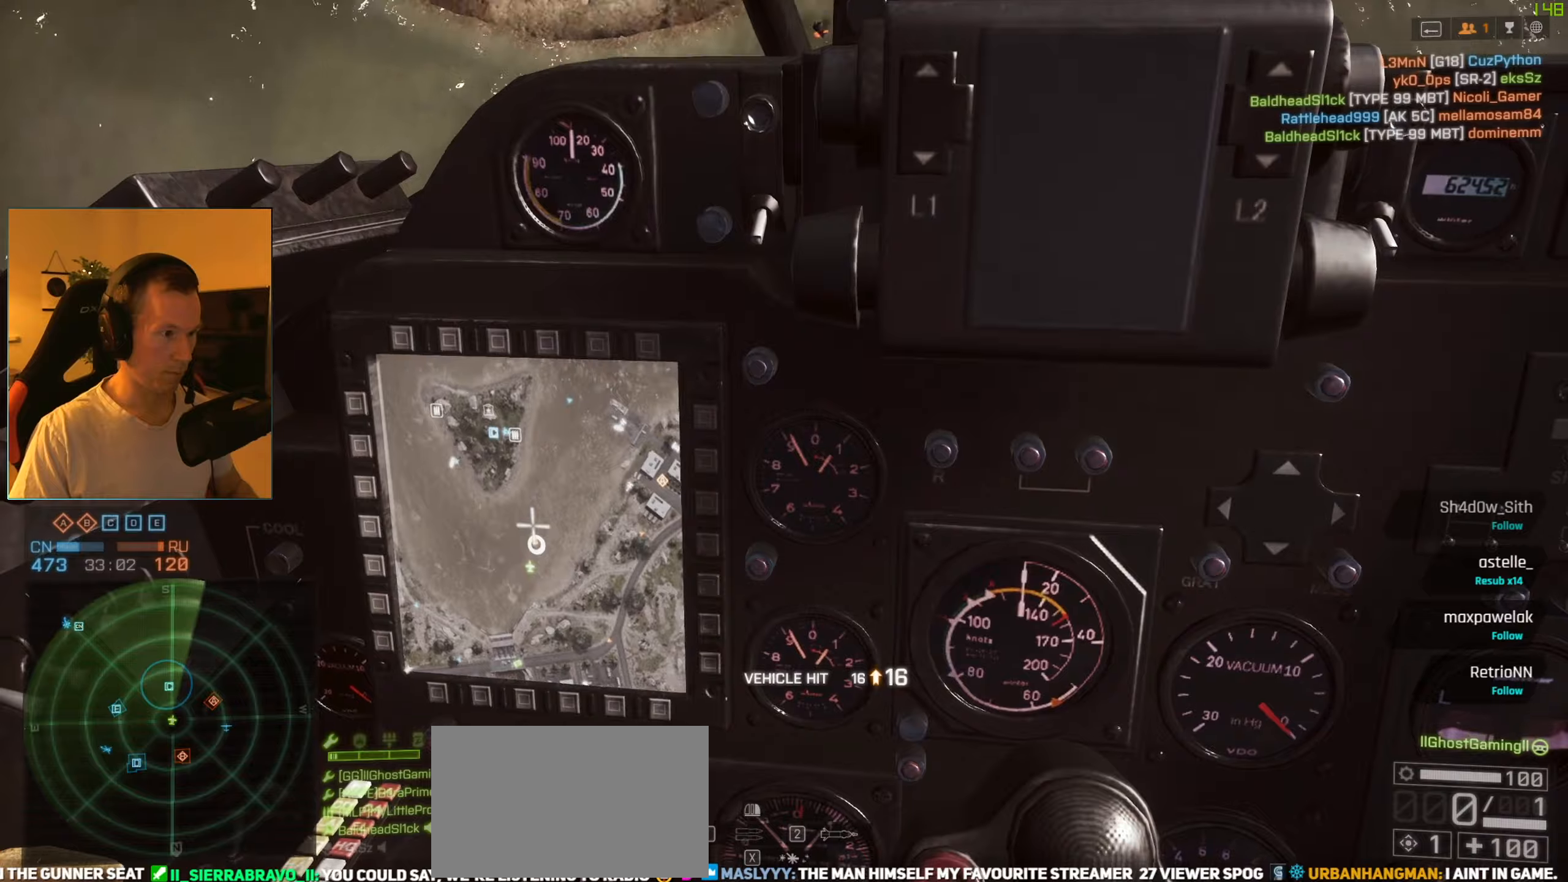
{"keys": ["a", "space", "w"], "mouse": [], "events": [[50, "mouse_left", "up"], [100, "f", "up"], [100, "s", "up"], [234, "a", "down"], [234, "c", "down"], [284, "c", "up"], [334, "w", "down"]]}
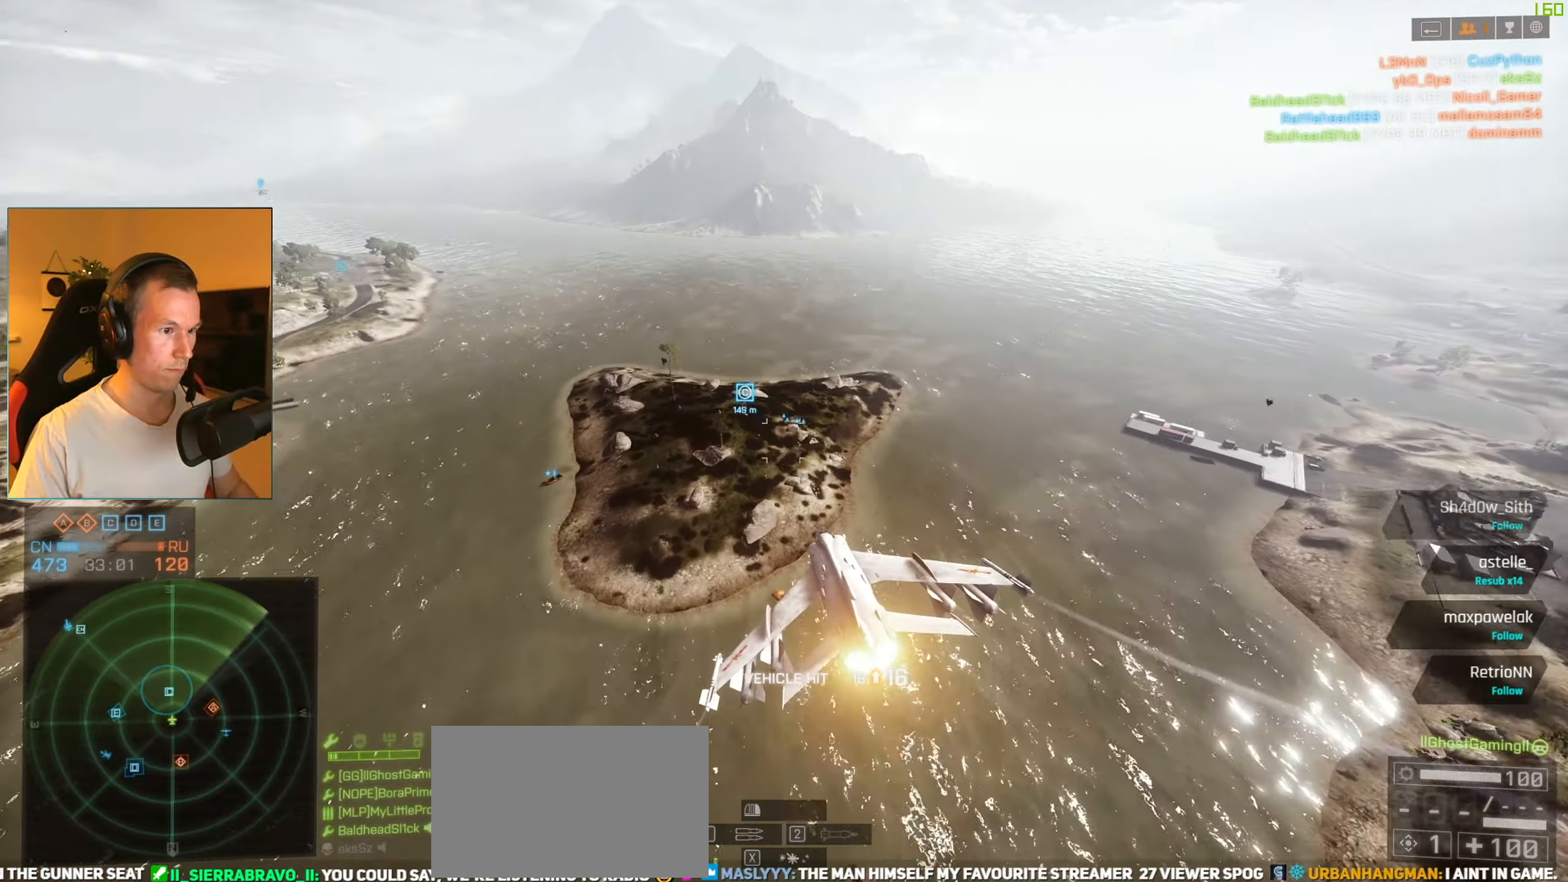
{"keys": ["a", "space", "w"], "mouse": ["right"], "events": [[400, "mouse_right", "down"]]}
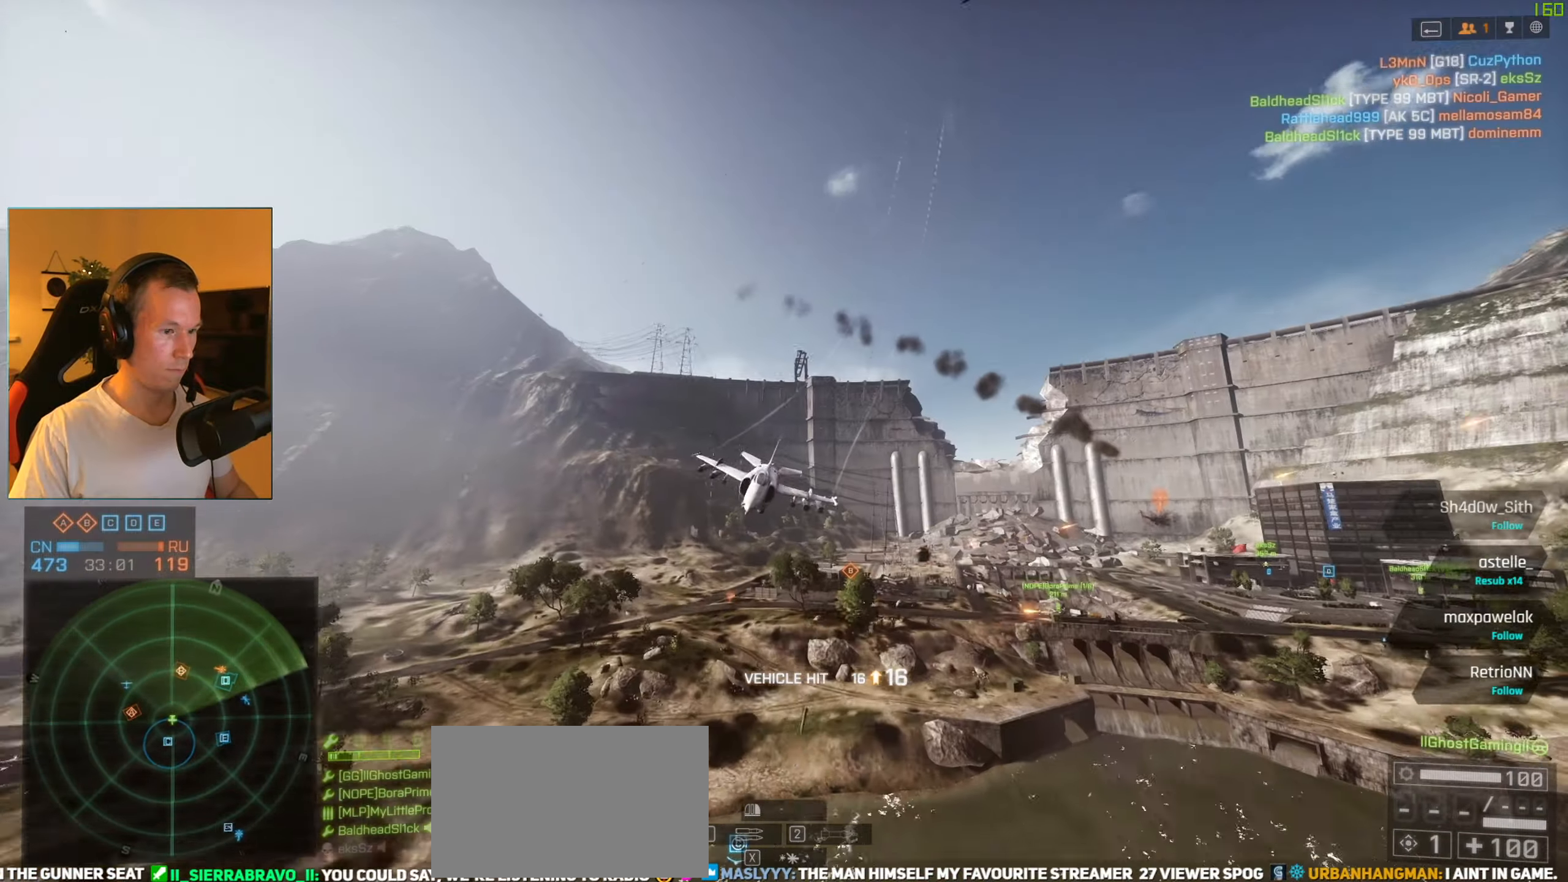
{"keys": ["a", "space", "w"], "mouse": ["right"], "events": []}
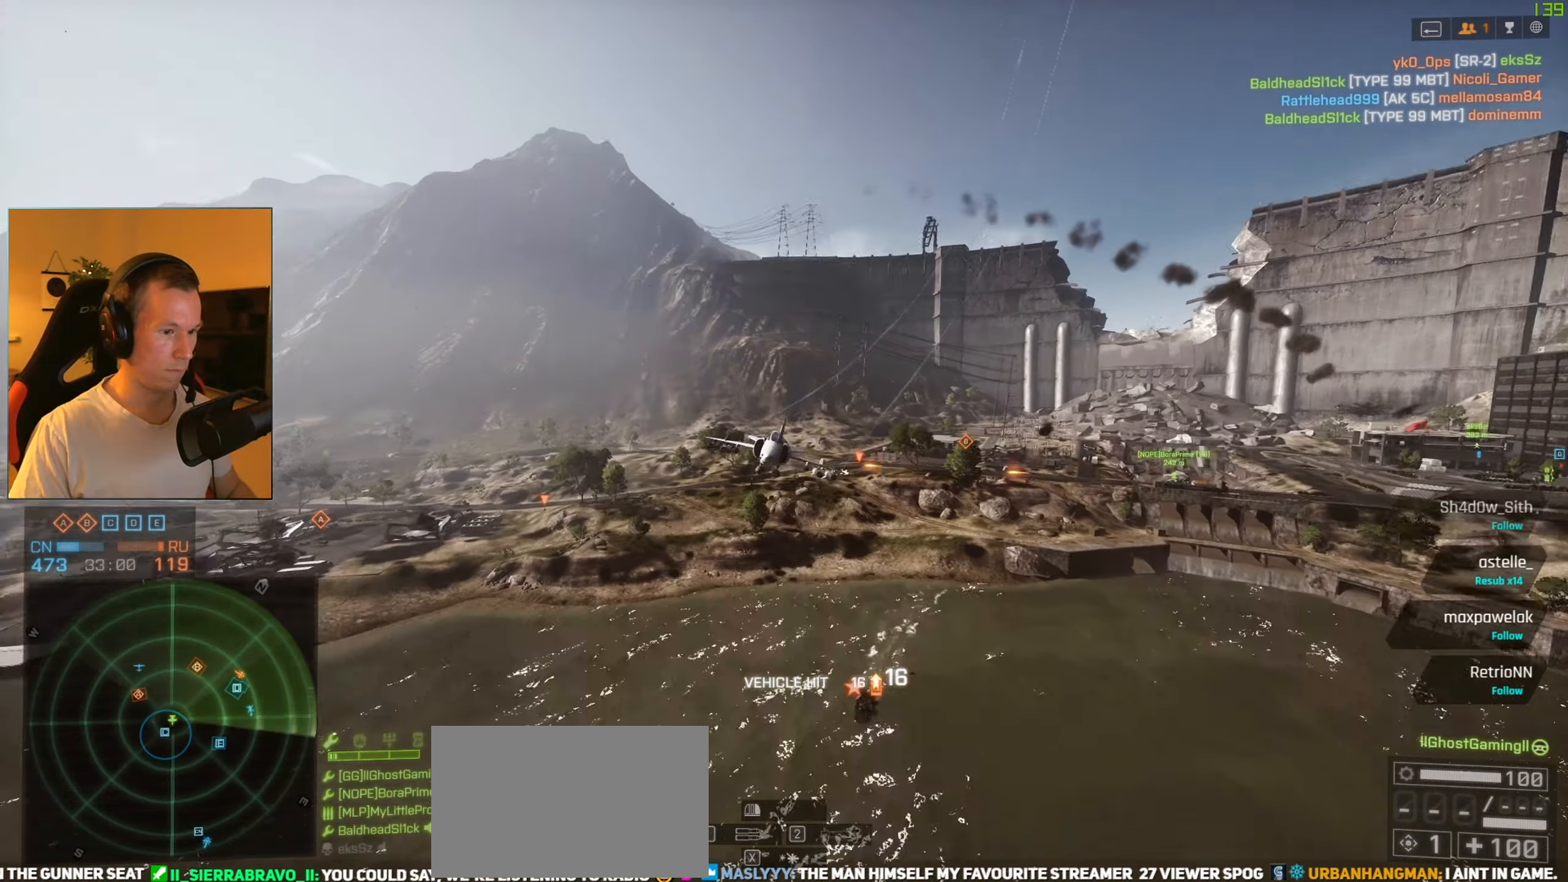
{"keys": ["a", "space", "w"], "mouse": ["right"], "events": []}
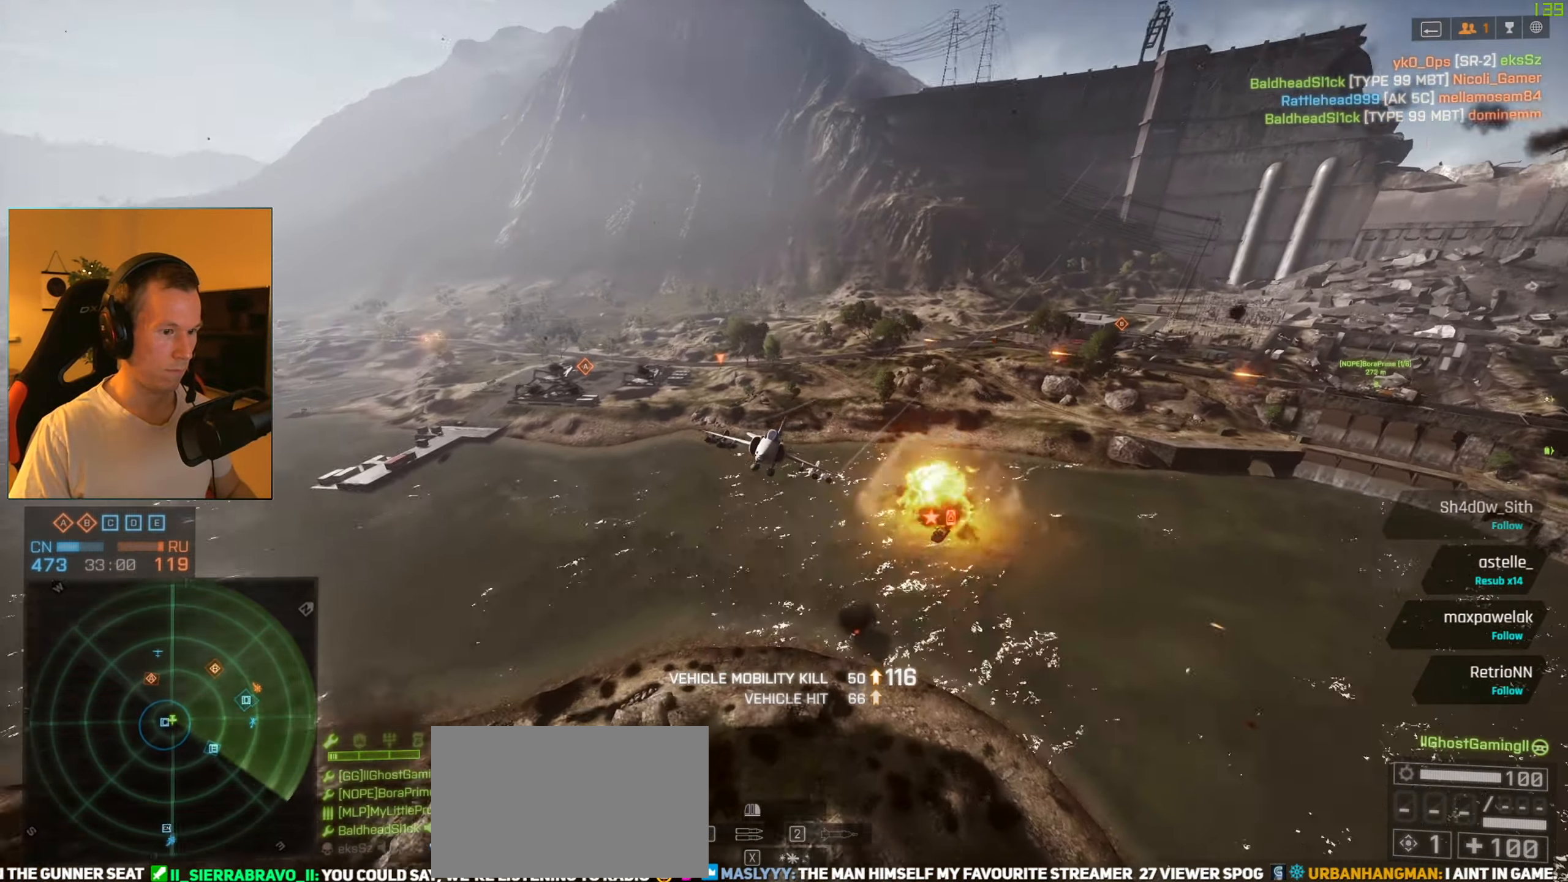
{"keys": ["w"], "mouse": ["right"], "events": [[267, "a", "up"], [301, "space", "up"]]}
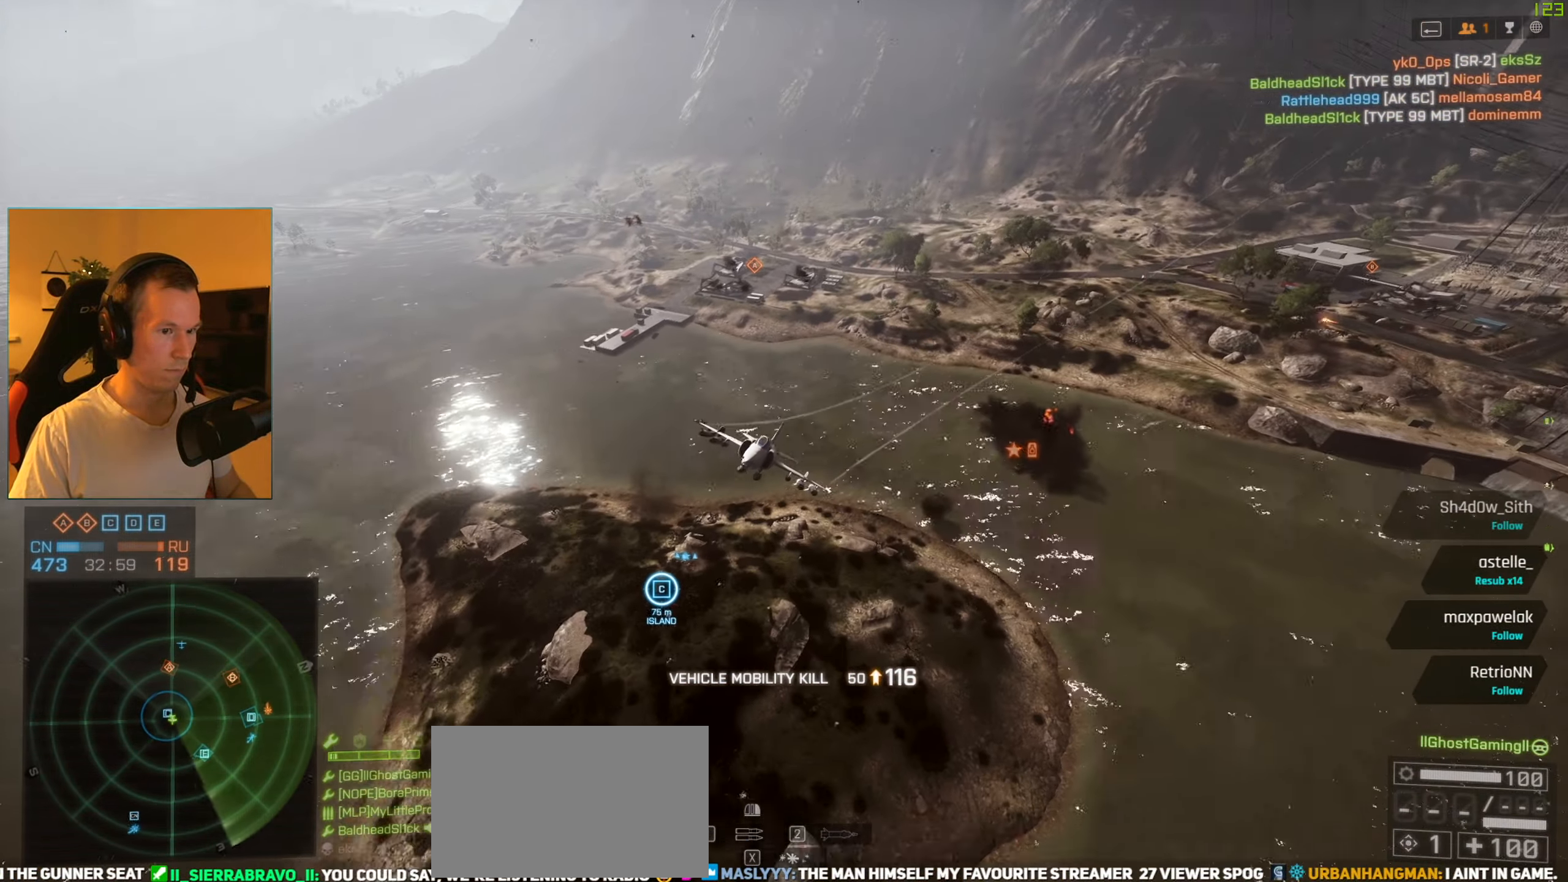
{"keys": ["a", "w"], "mouse": ["right"], "events": [[367, "a", "down"]]}
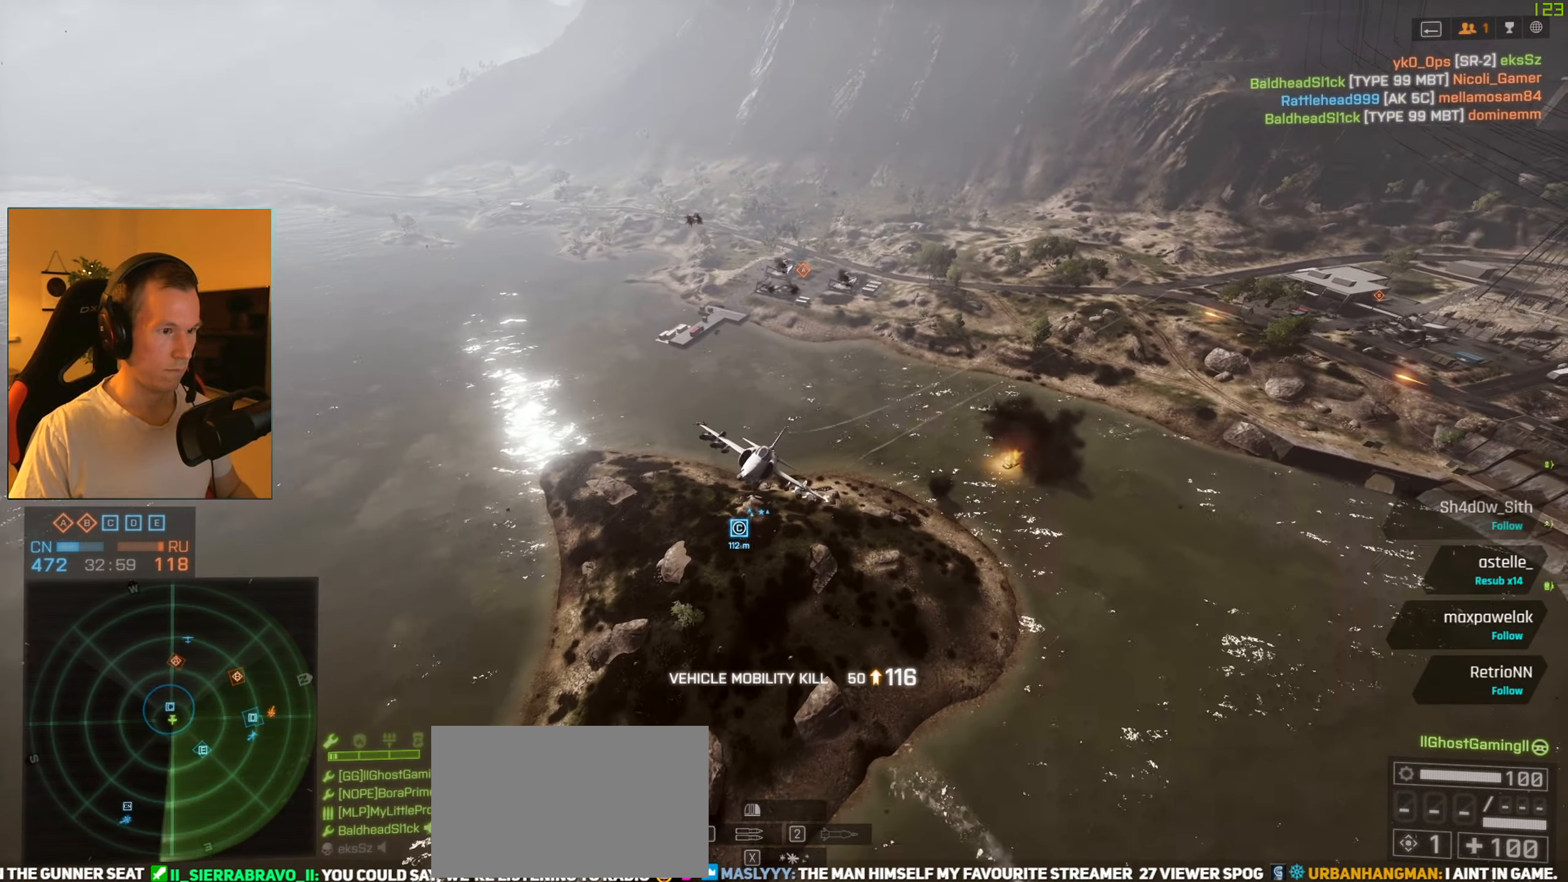
{"keys": ["a", "w"], "mouse": ["right"], "events": []}
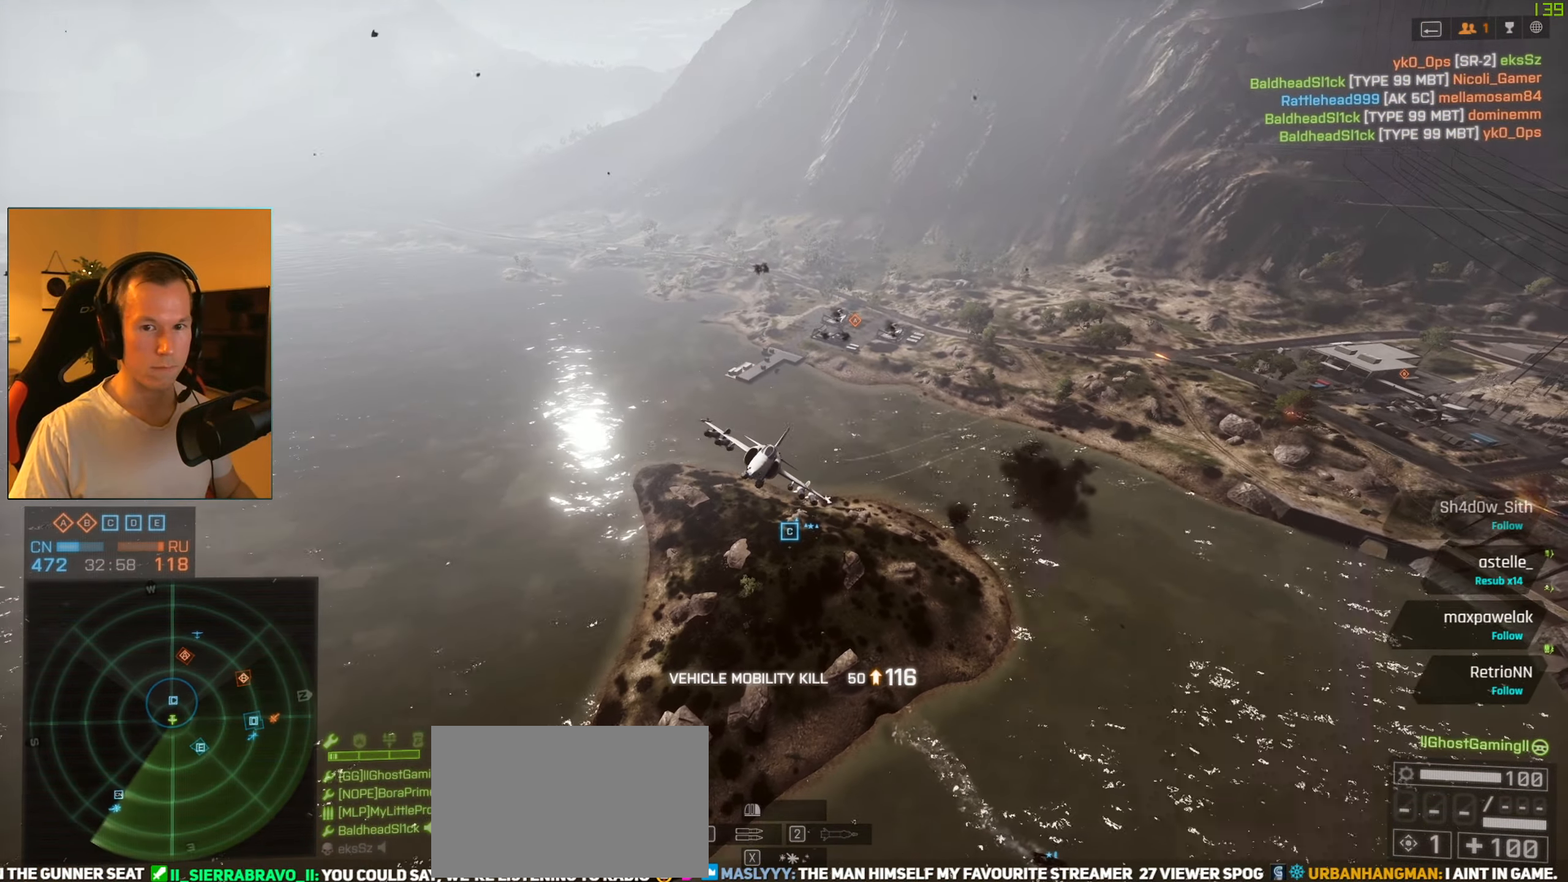
{"keys": ["w"], "mouse": ["right"], "events": [[217, "a", "up"]]}
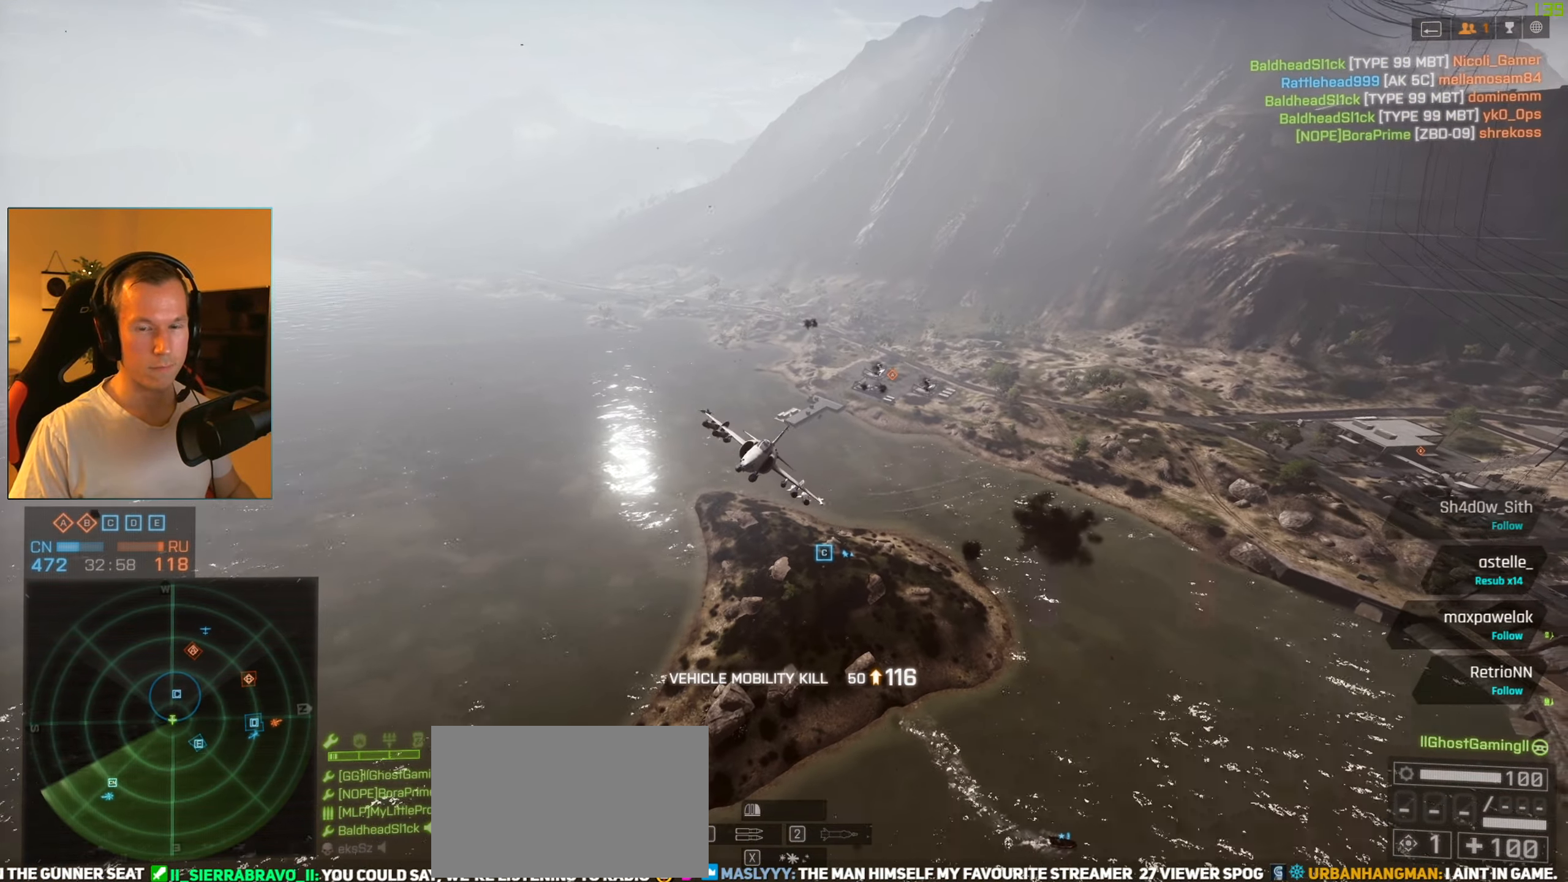
{"keys": ["w"], "mouse": ["right"], "events": []}
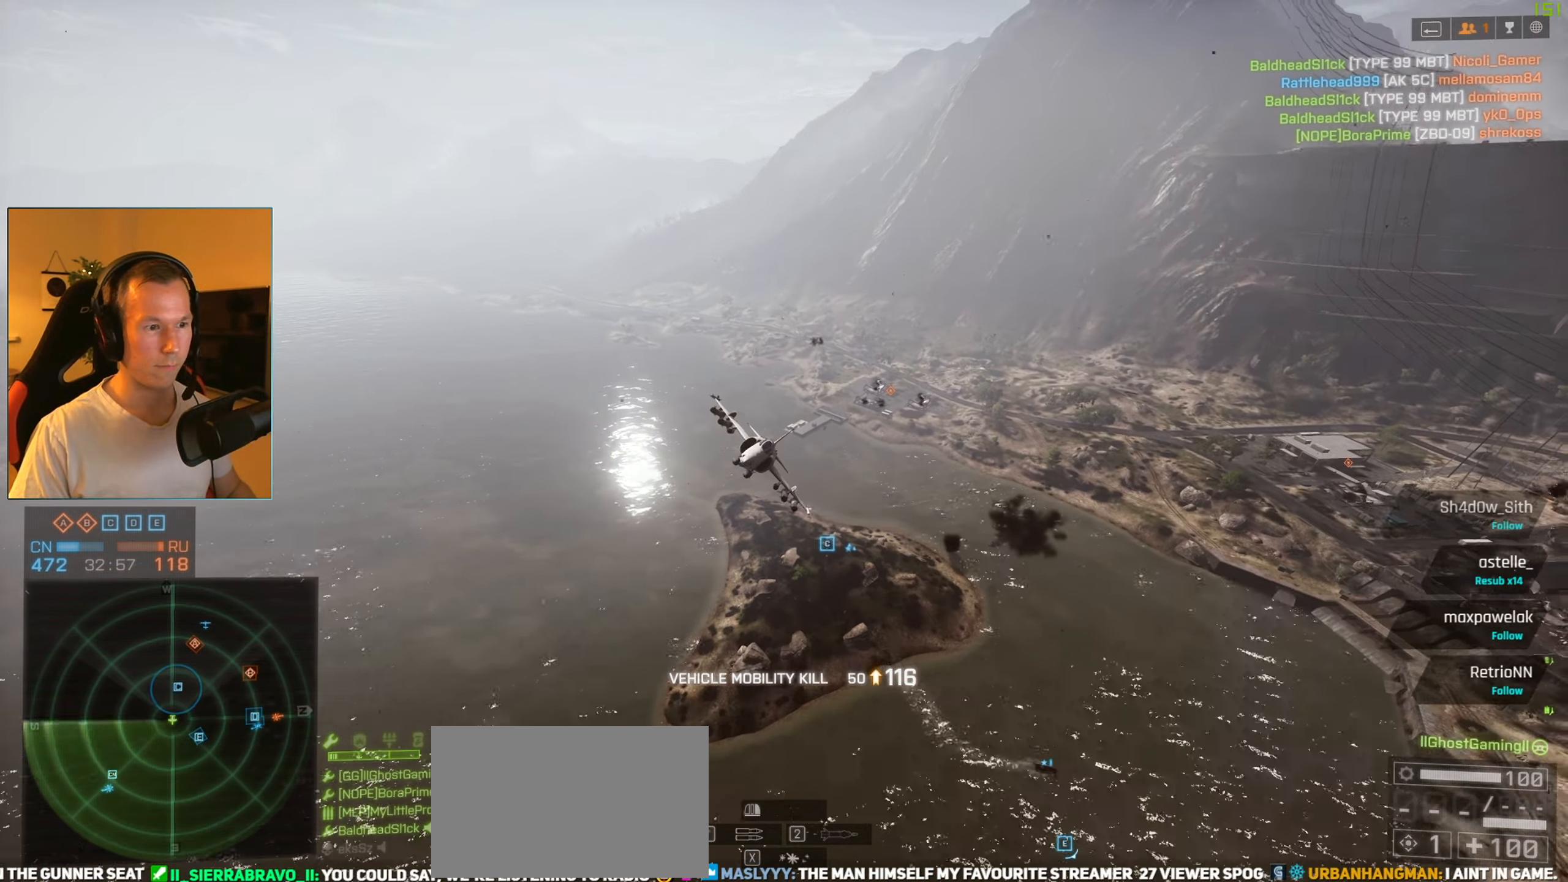
{"keys": ["w"], "mouse": ["right"], "events": []}
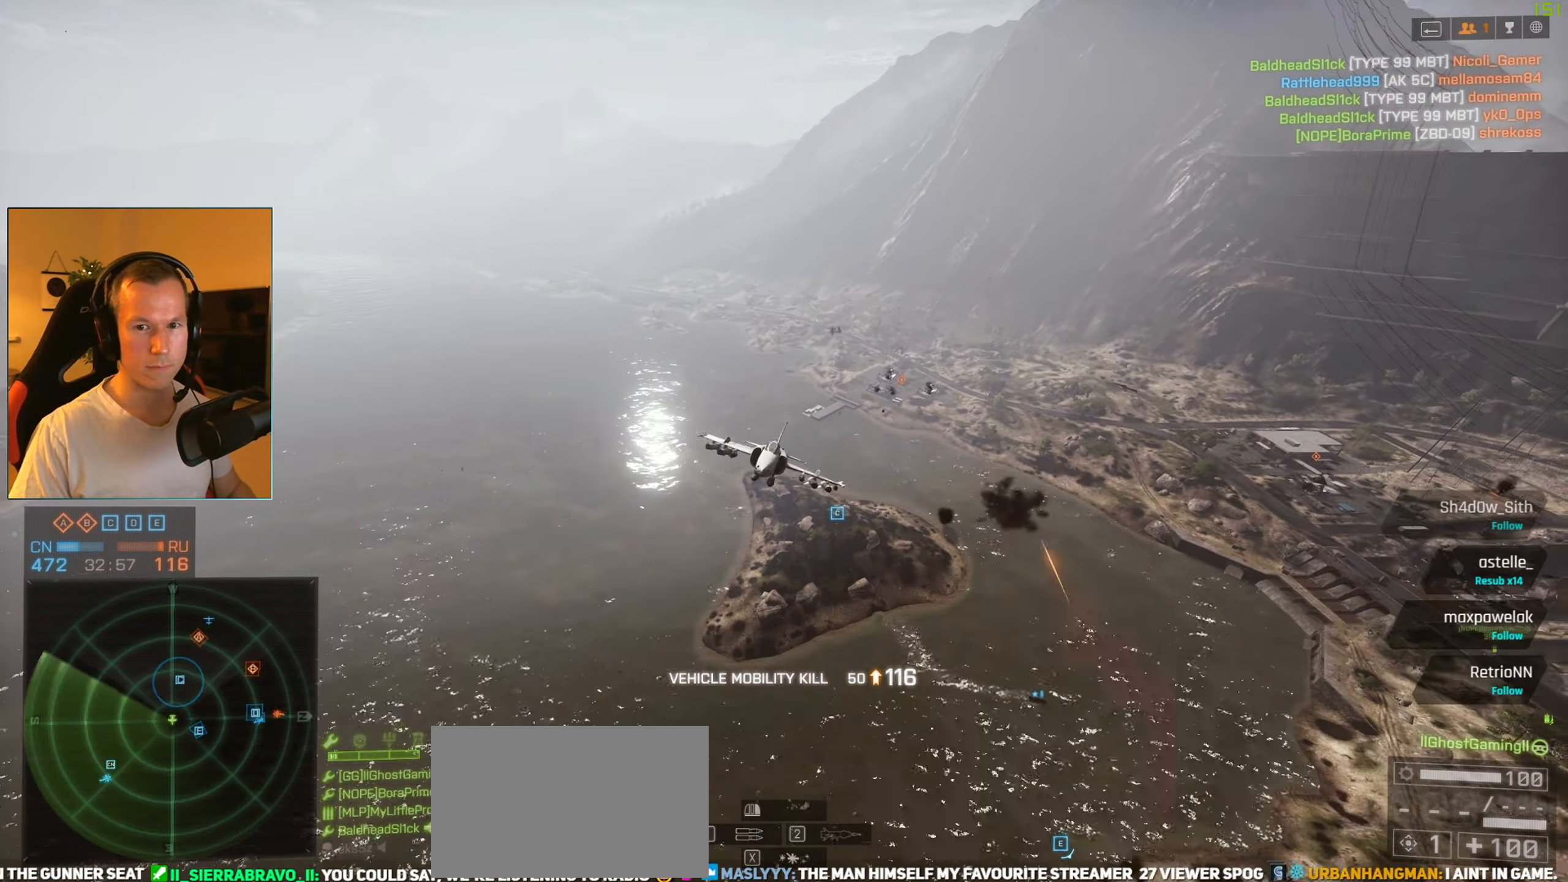
{"keys": ["a", "space", "w"], "mouse": [], "events": [[434, "mouse_right", "up"], [484, "a", "down"], [484, "space", "down"]]}
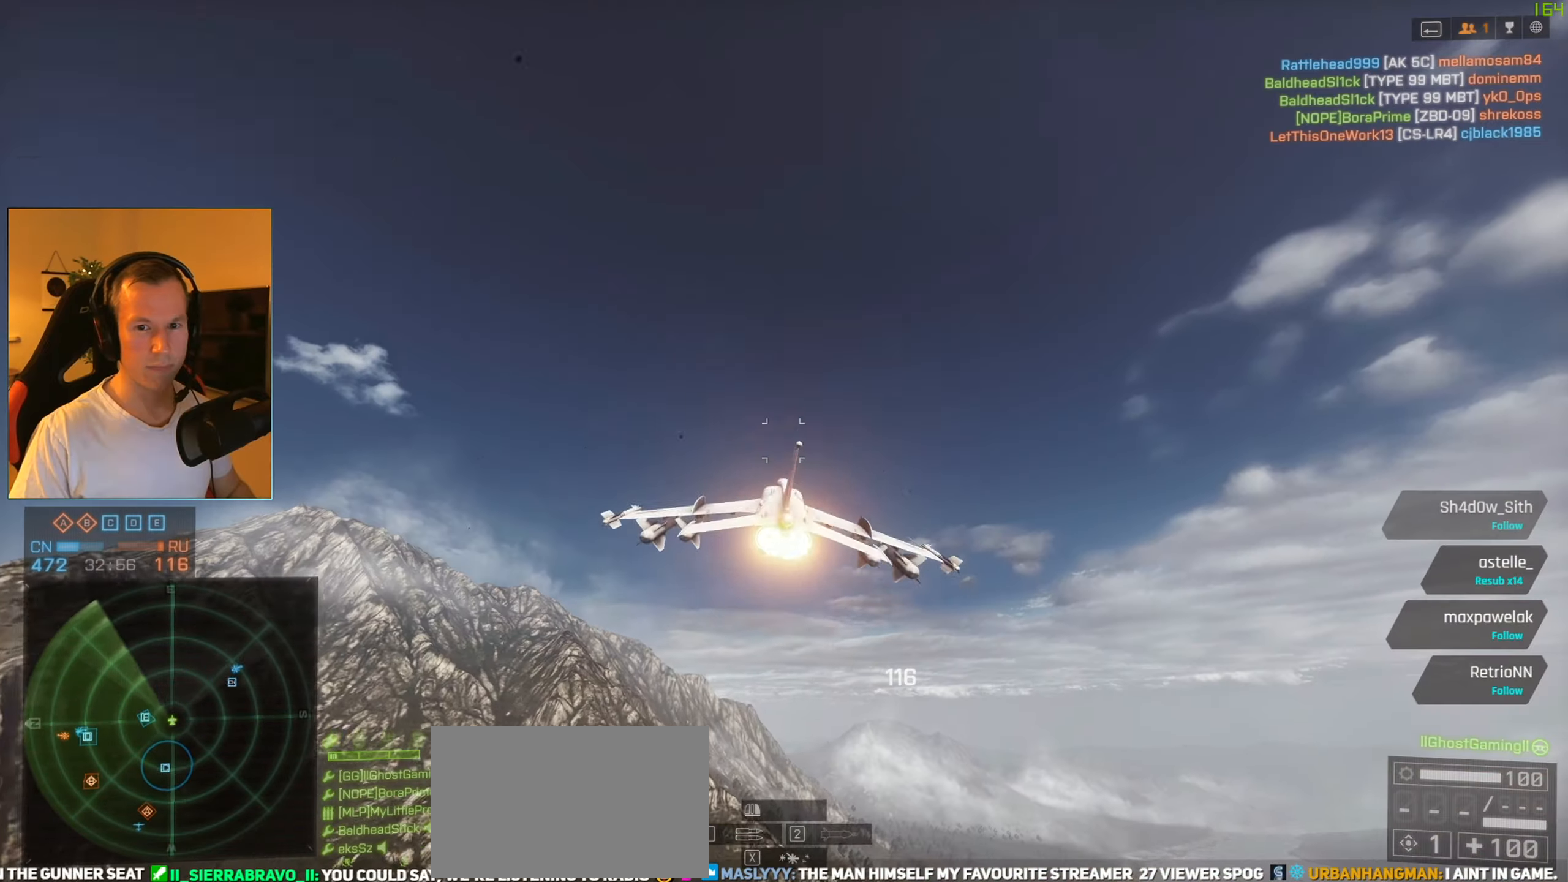
{"keys": ["a", "s", "space"], "mouse": [], "events": [[17, "w", "up"], [217, "s", "down"]]}
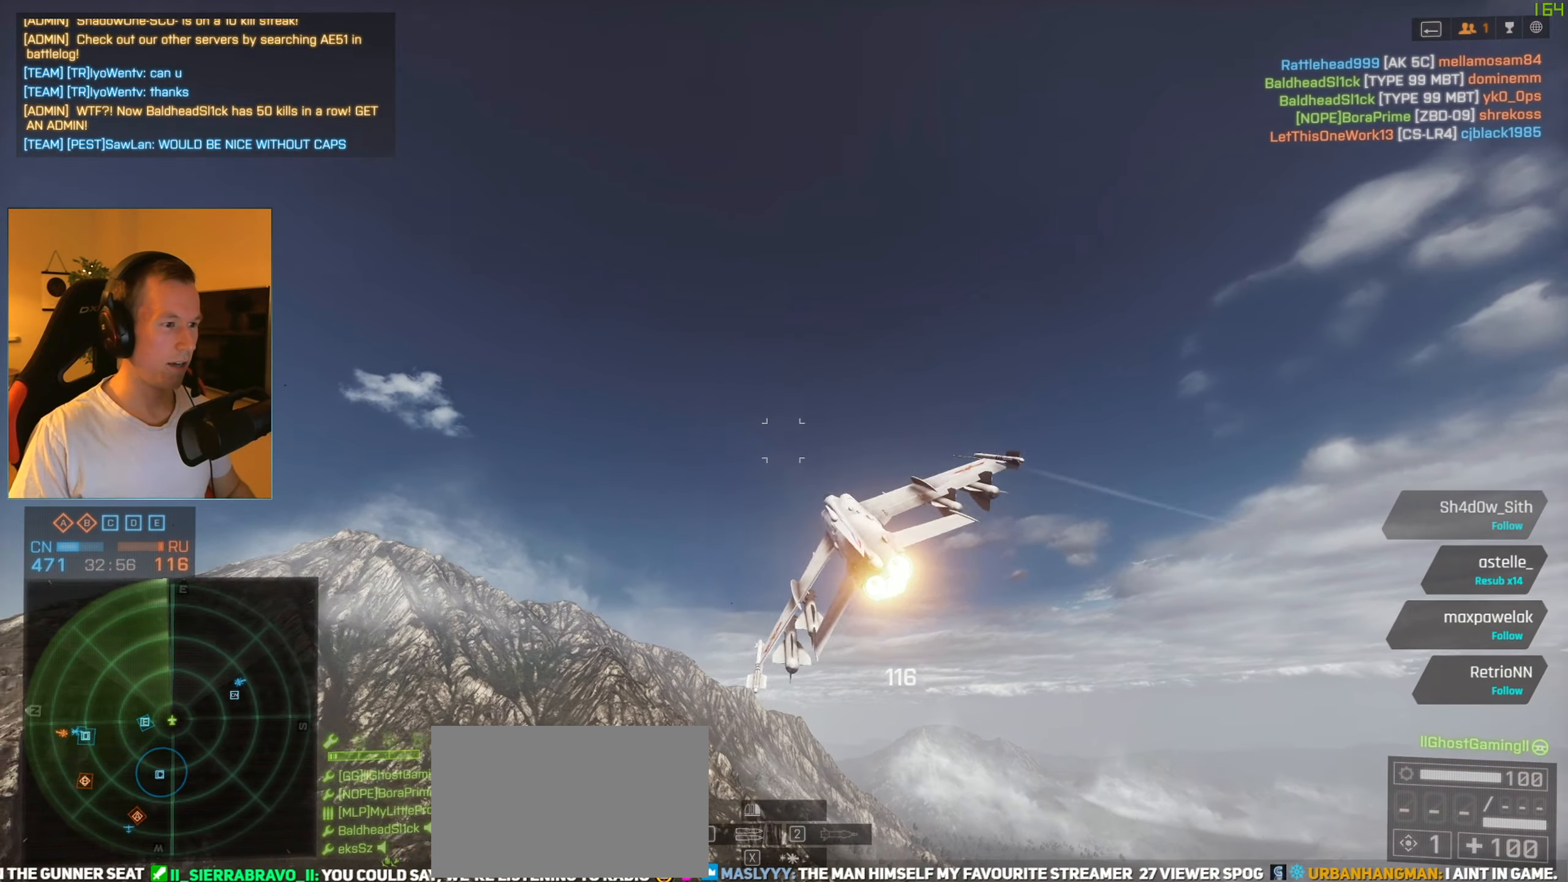
{"keys": ["a", "space", "w"], "mouse": [], "events": [[33, "s", "up"], [217, "c", "down"], [317, "c", "up"], [417, "w", "down"]]}
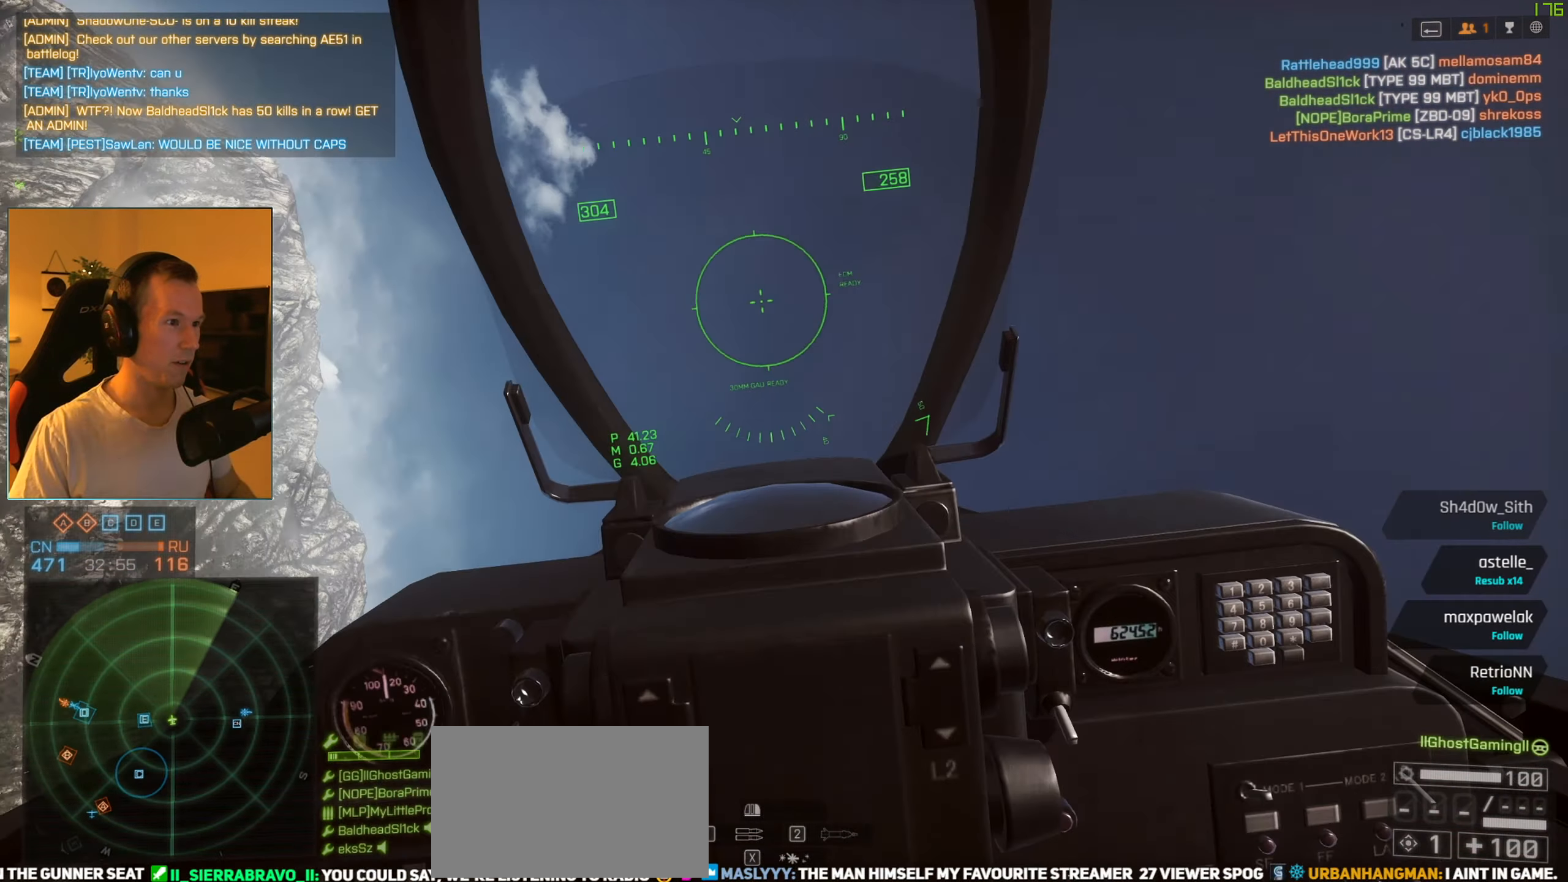
{"keys": ["a", "space", "w"], "mouse": [], "events": [[250, "c", "down"], [334, "c", "up"]]}
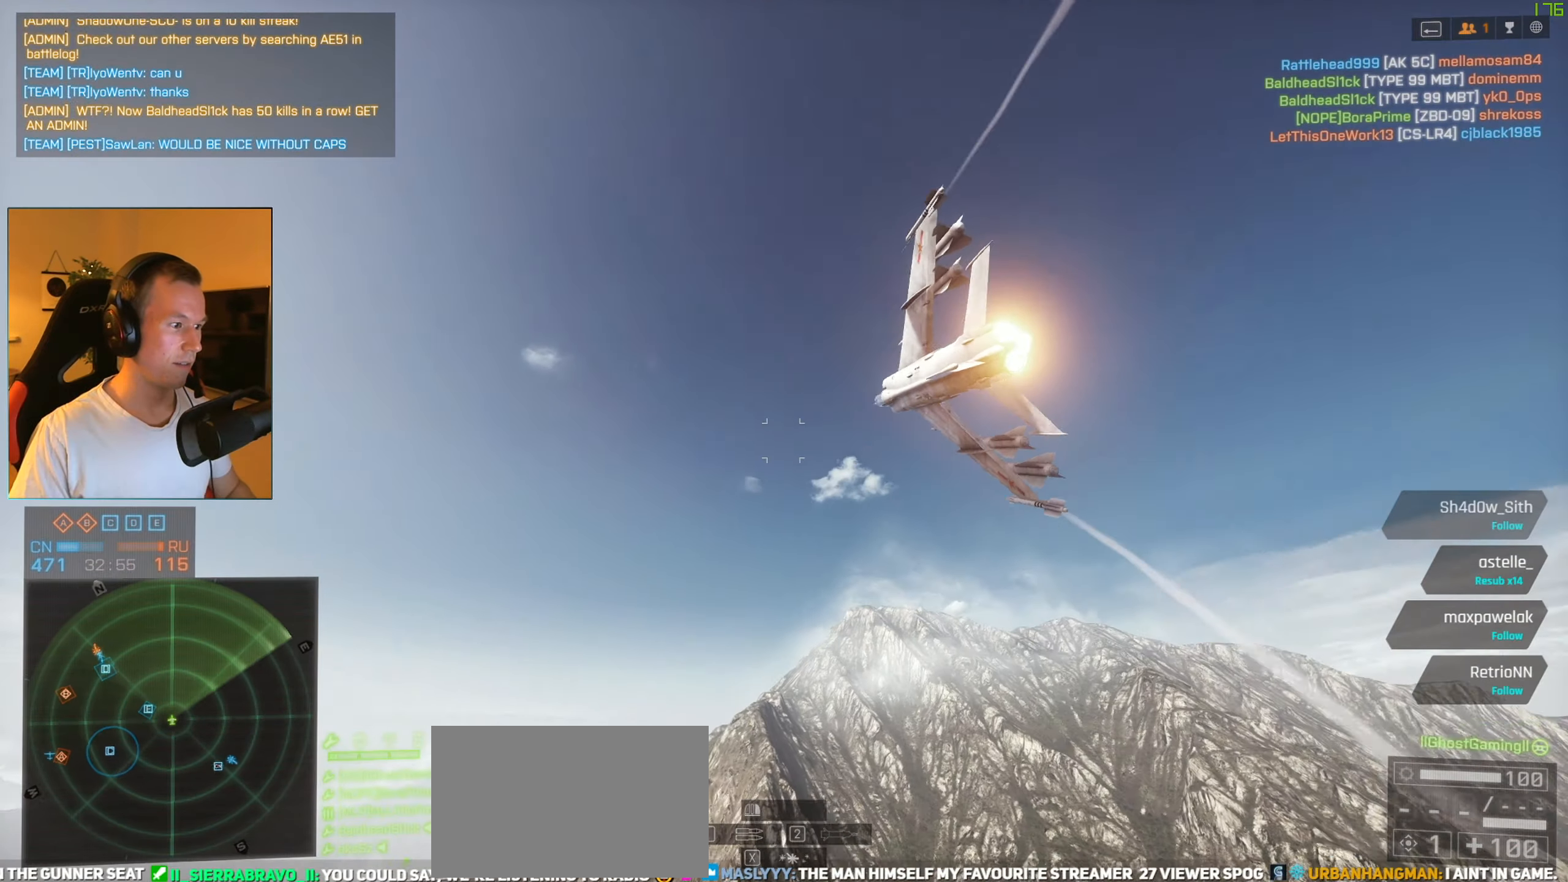
{"keys": ["a", "space"], "mouse": [], "events": [[16, "c", "down"], [166, "c", "up"], [350, "c", "down"], [400, "w", "up"], [450, "c", "up"]]}
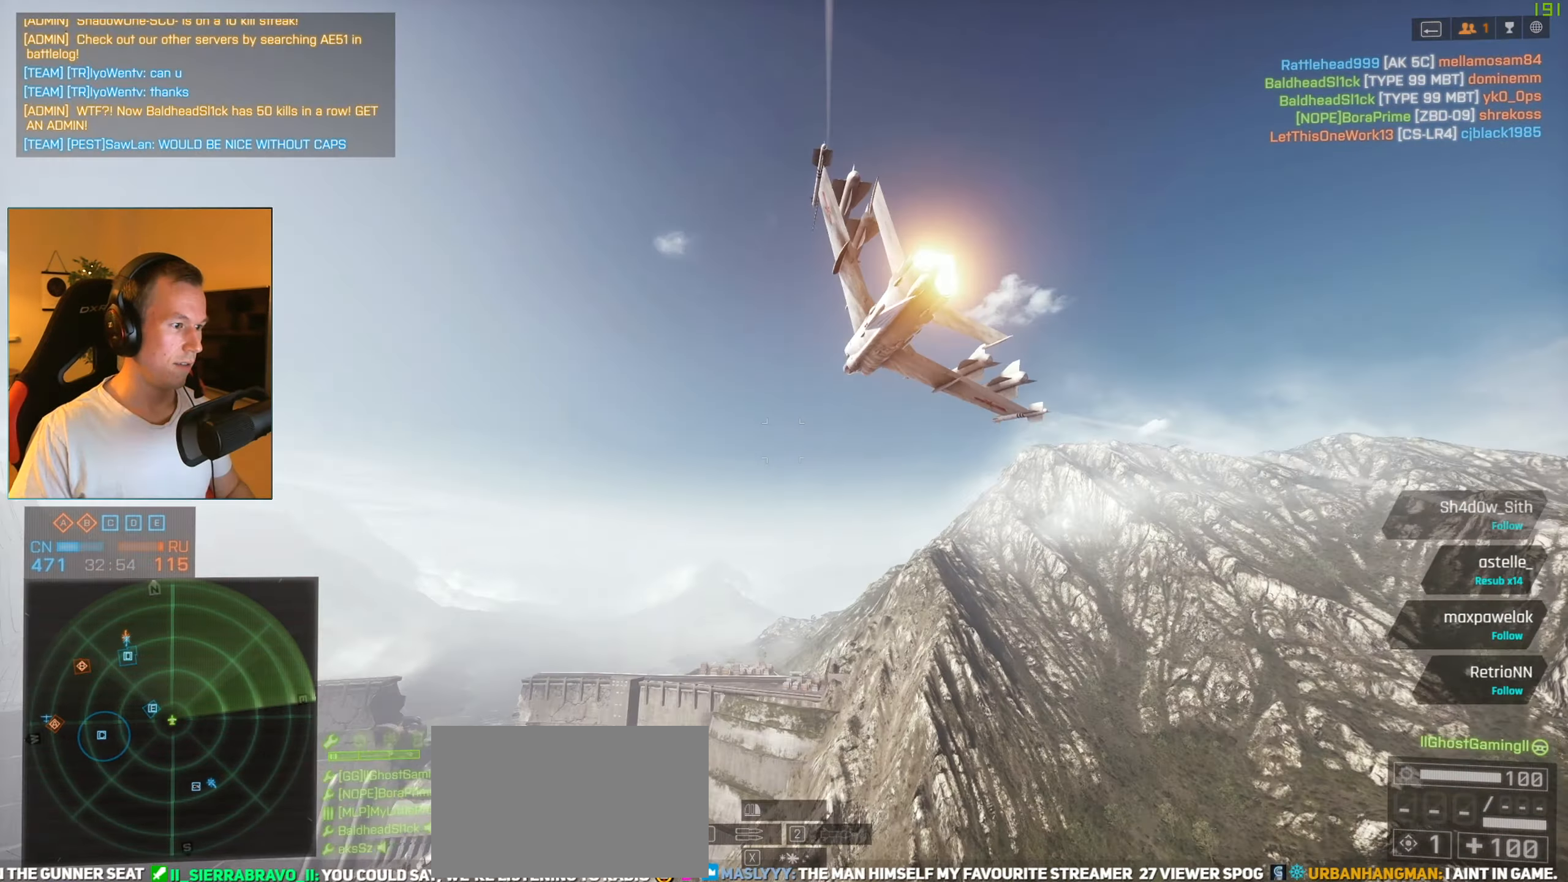
{"keys": ["a", "space"], "mouse": [], "events": [[184, "s", "down"], [467, "s", "up"]]}
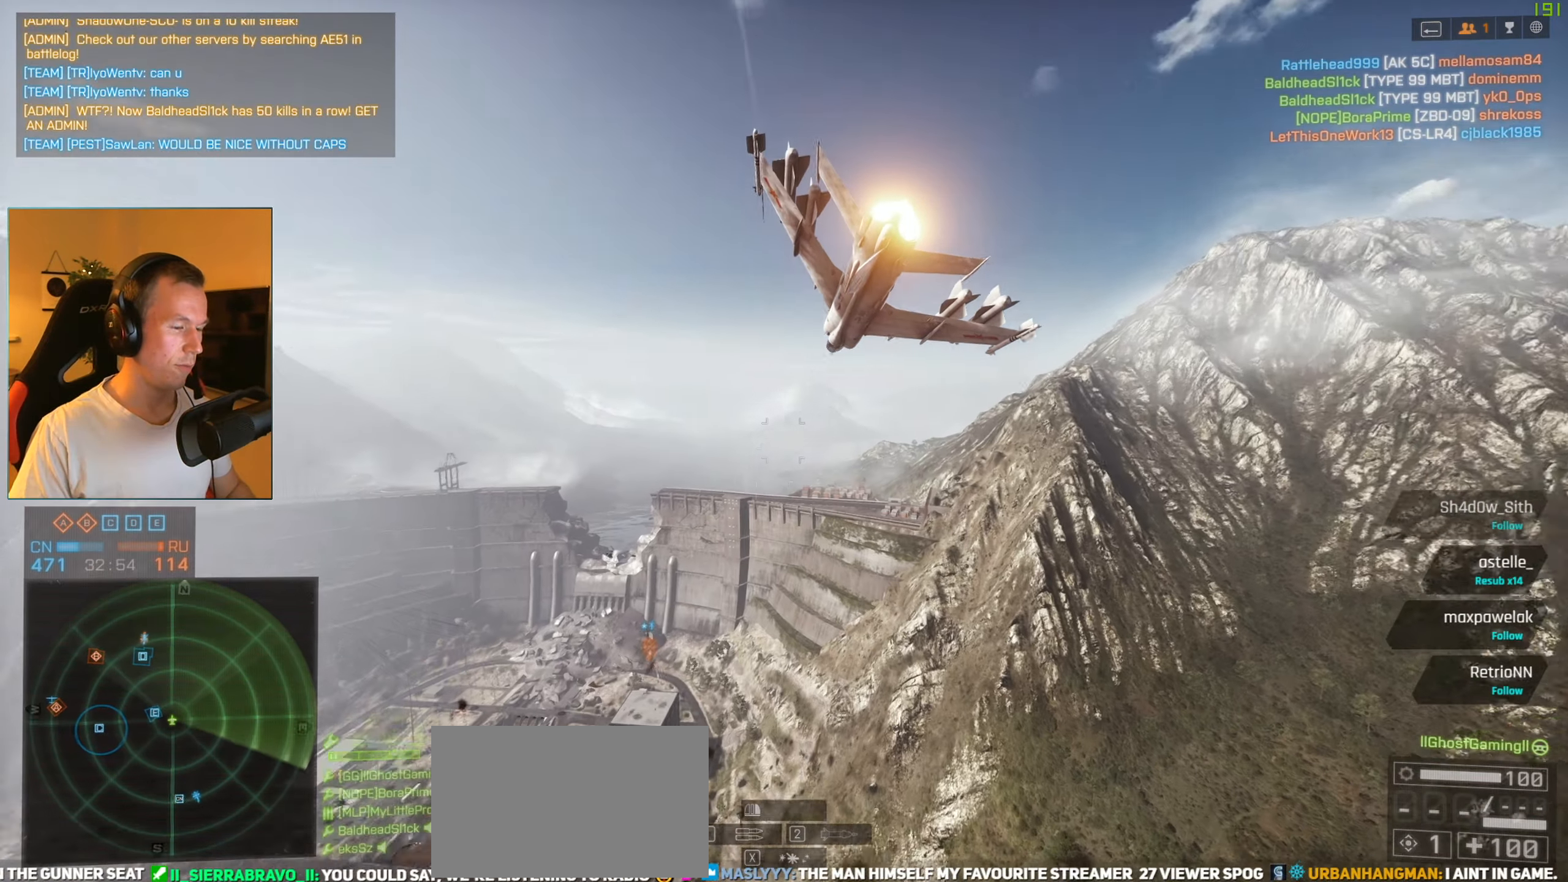
{"keys": ["a", "s", "space"], "mouse": [], "events": [[100, "w", "down"], [200, "w", "up"], [433, "s", "down"]]}
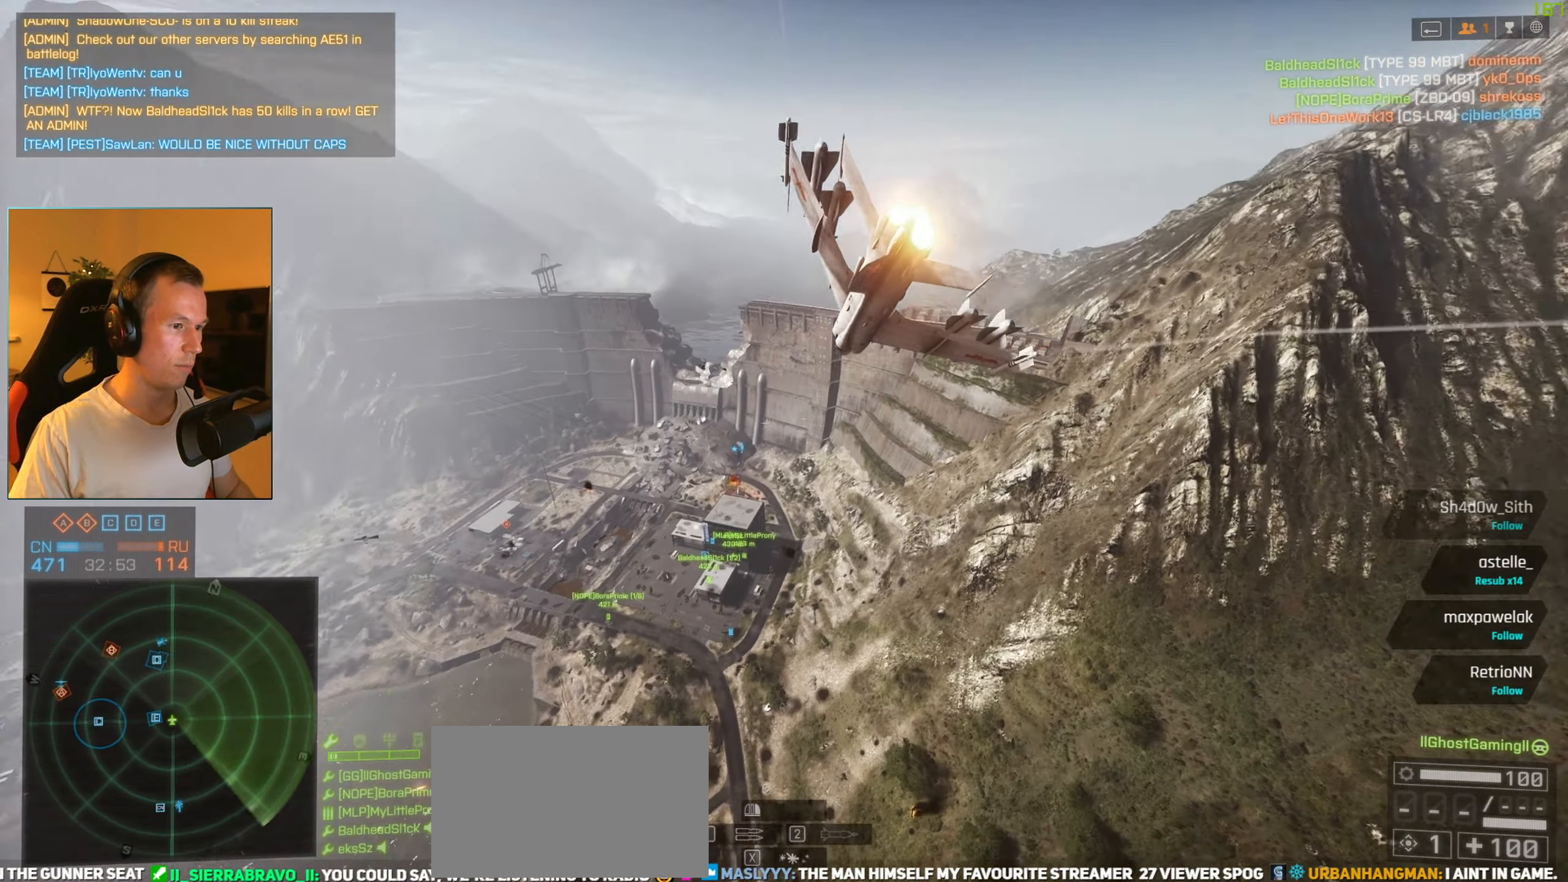
{"keys": ["a", "s", "space"], "mouse": [], "events": []}
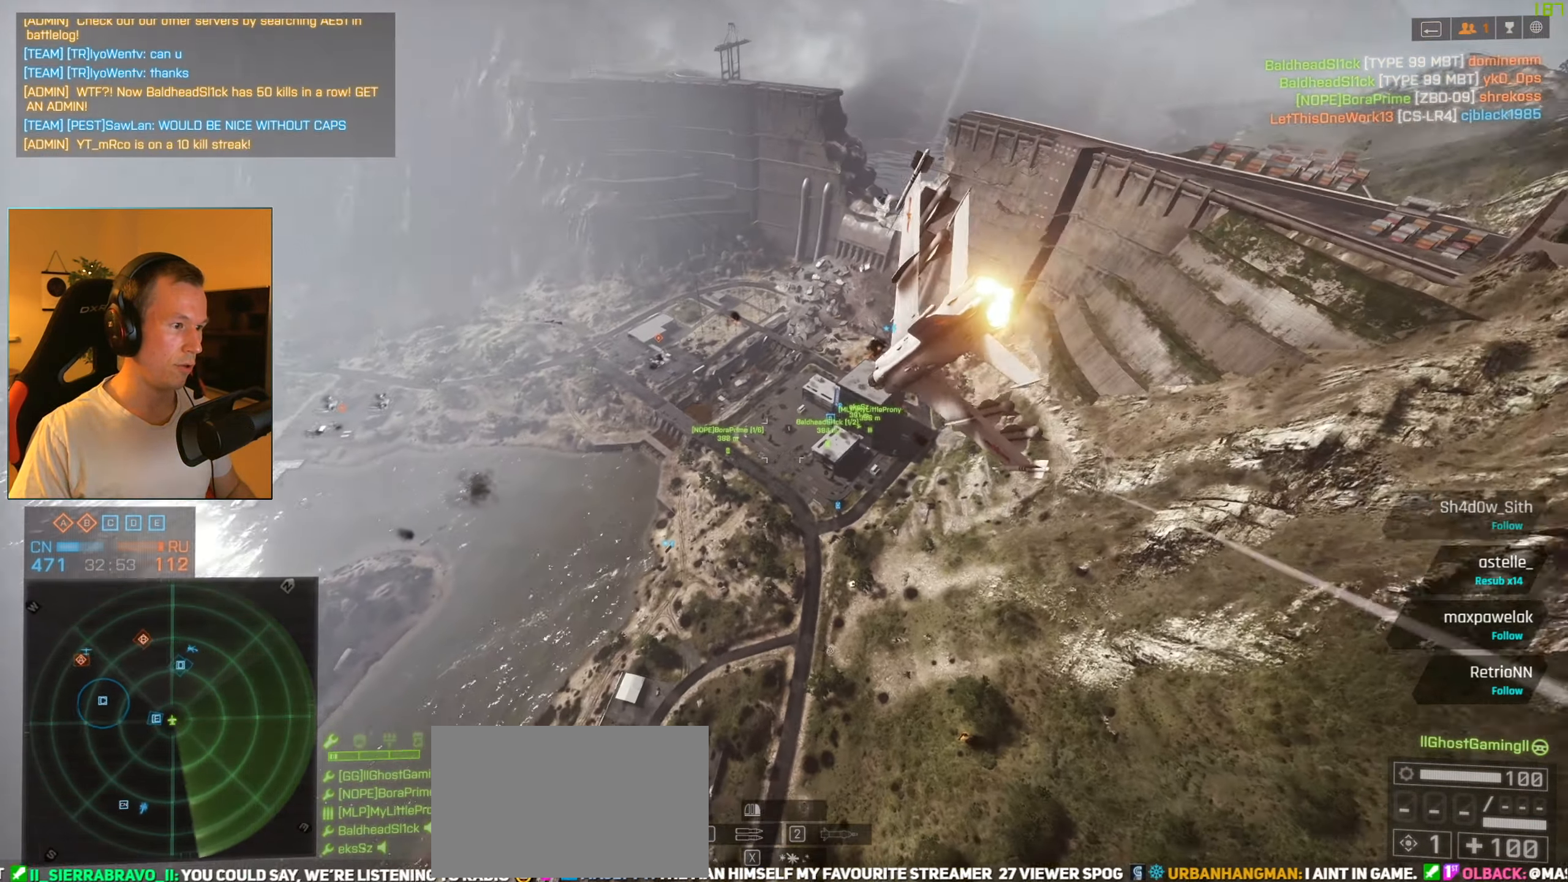
{"keys": ["a", "s", "space"], "mouse": [], "events": []}
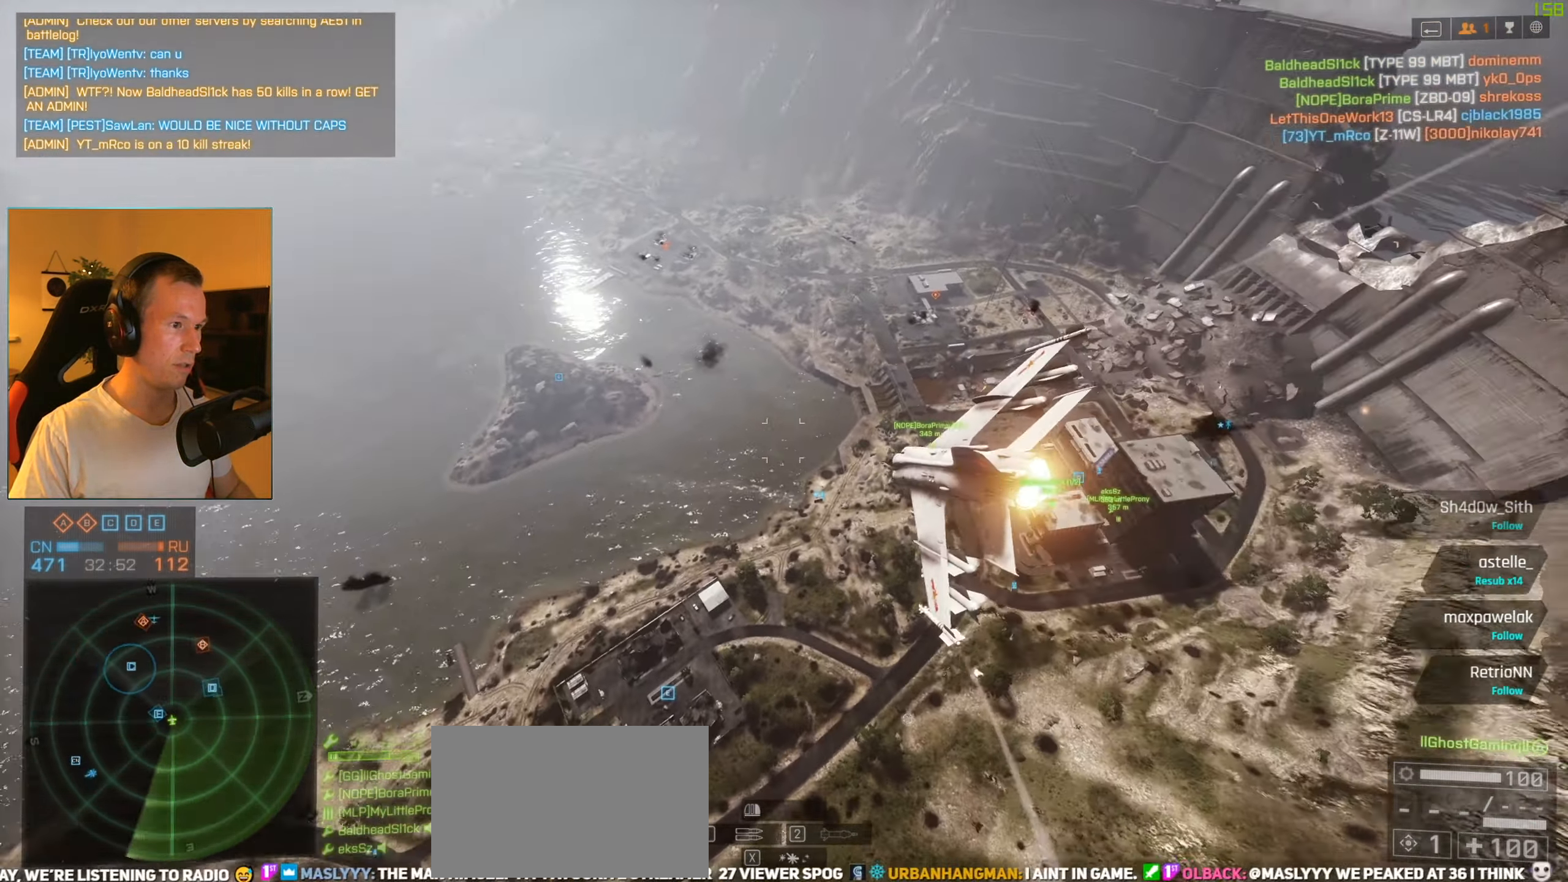
{"keys": ["q", "s"], "mouse": [], "events": [[100, "c", "down"], [150, "space", "up"], [200, "c", "up"], [284, "a", "up"], [434, "q", "down"]]}
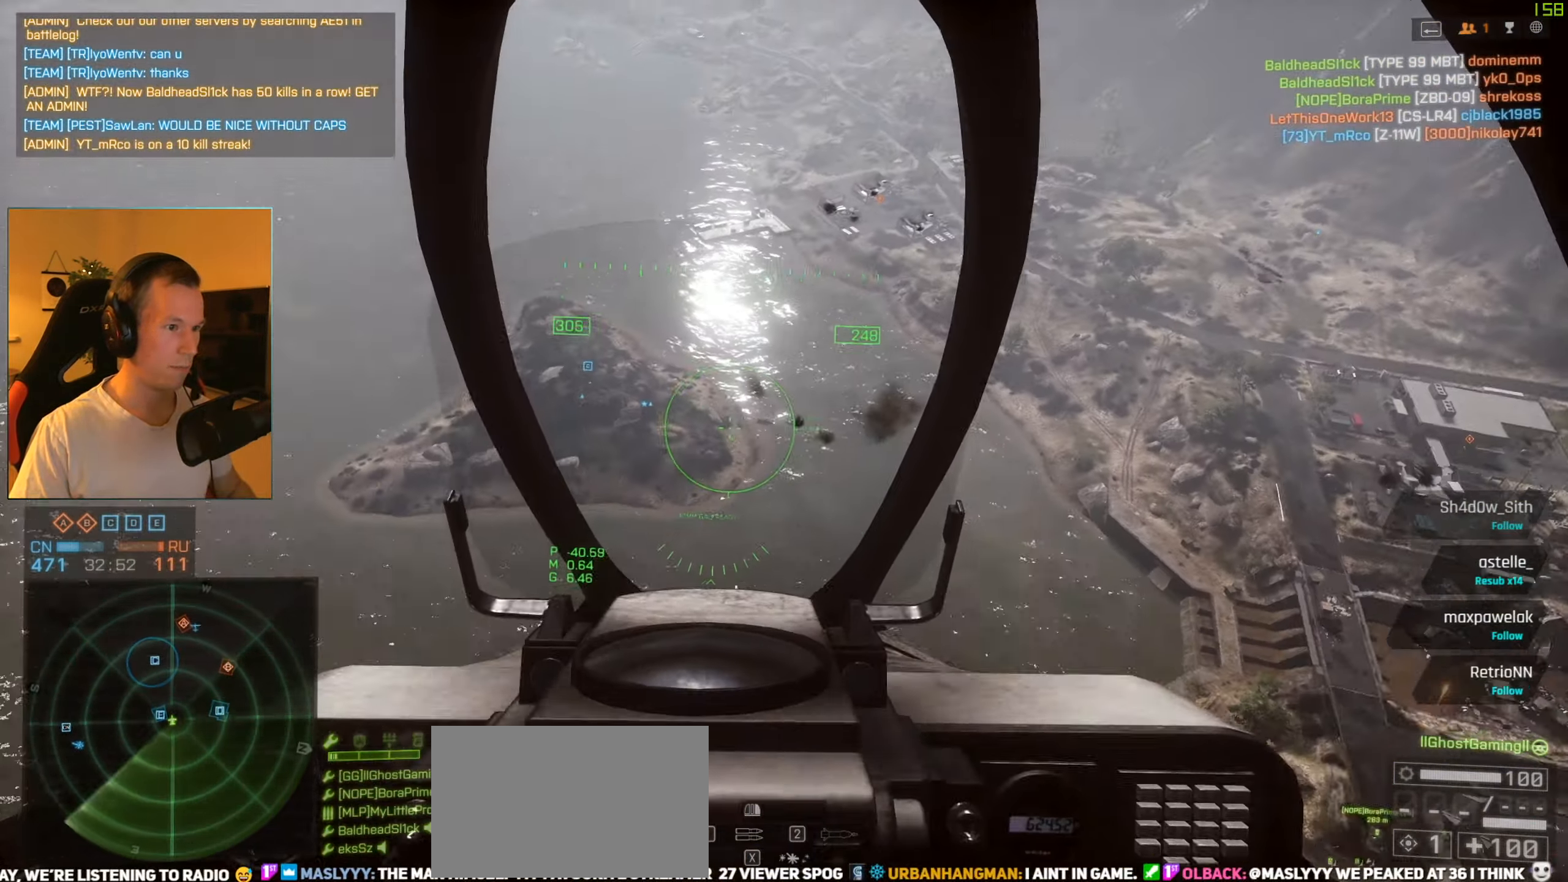
{"keys": ["s"], "mouse": [], "events": [[16, "q", "up"], [167, "d", "down"], [350, "d", "up"], [400, "q", "down"], [484, "q", "up"]]}